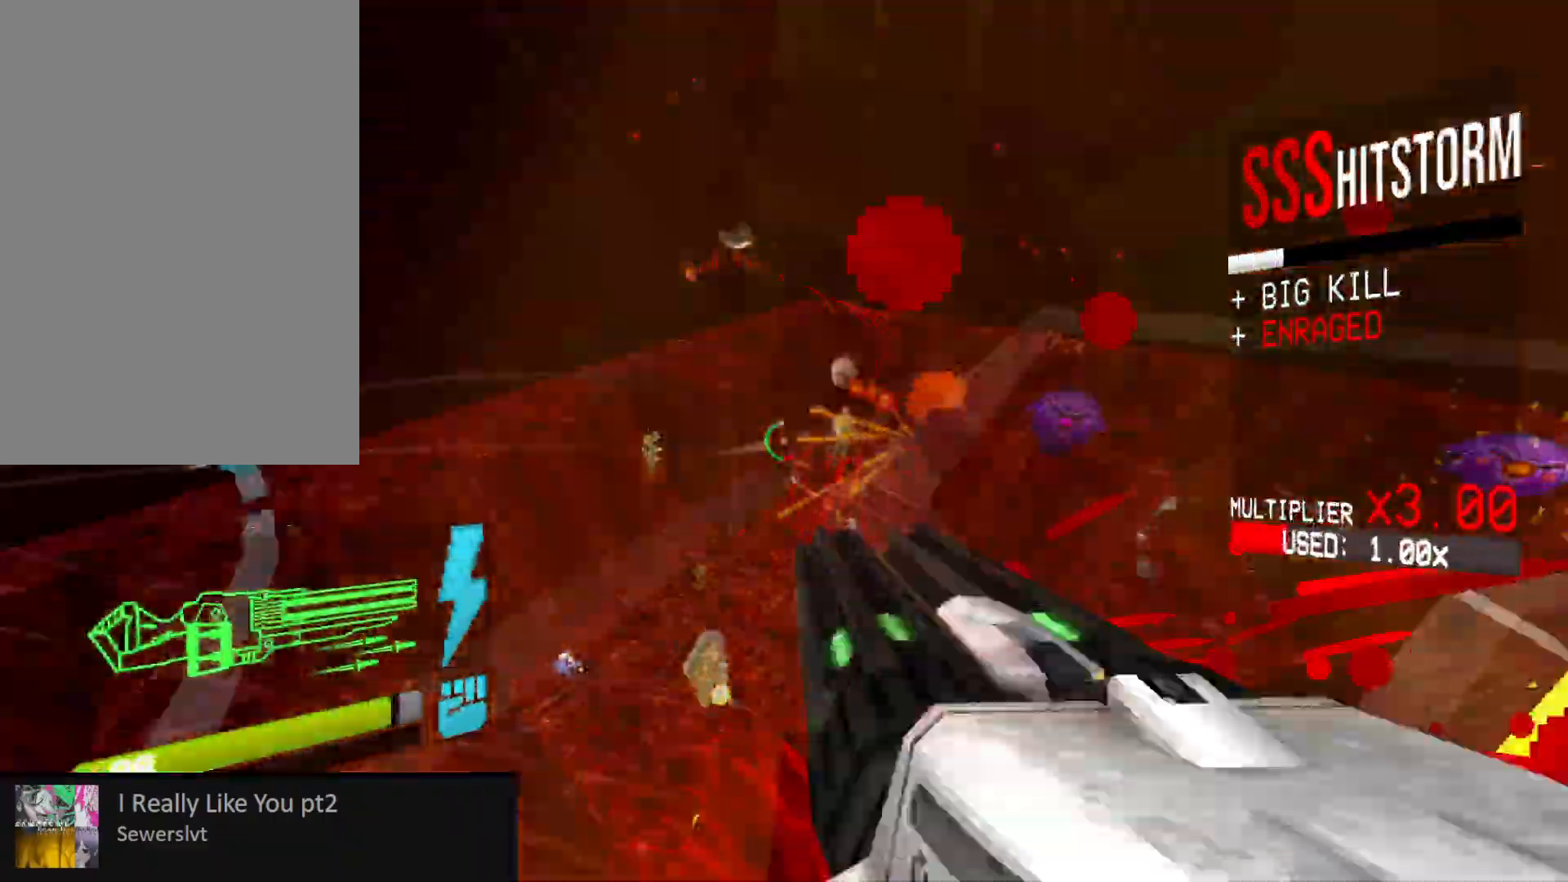
Gameplay with keyboard and mouse; each line is a JSON object with the keys and mouse buttons held at the frame after it. "events" lists presses ("down") and releases ("up") of "1", "2", "3", "4", "5", "a", "alt", "b", "c", "ctrl", "d", "e", "f", "g", "q", "r", "s", "shift", "space", "t", "tab", "v", "w", "x", "z", "mouse_left", "mouse_wheel", "mouse_right", "mouse_mb4" and "mouse_mb5" between this image and that frame as [ms after this image, input, new state], when the widget could be followed in between. "mouse_left", "mouse_wheel", "mouse_right", "mouse_mb4", "mouse_mb5" = the "left", "wheel", "right", "mb4", "mb5" buttons of the "mouse" list. No other keys are recorded. "wheel" means that the mouse wheel is clicked or scrolled. Mouse movement is not recorded.
{"keys": ["a", "w"], "mouse": ["left"], "events": [[33, "shift", "up"], [50, "shift", "down"], [167, "shift", "up"]]}
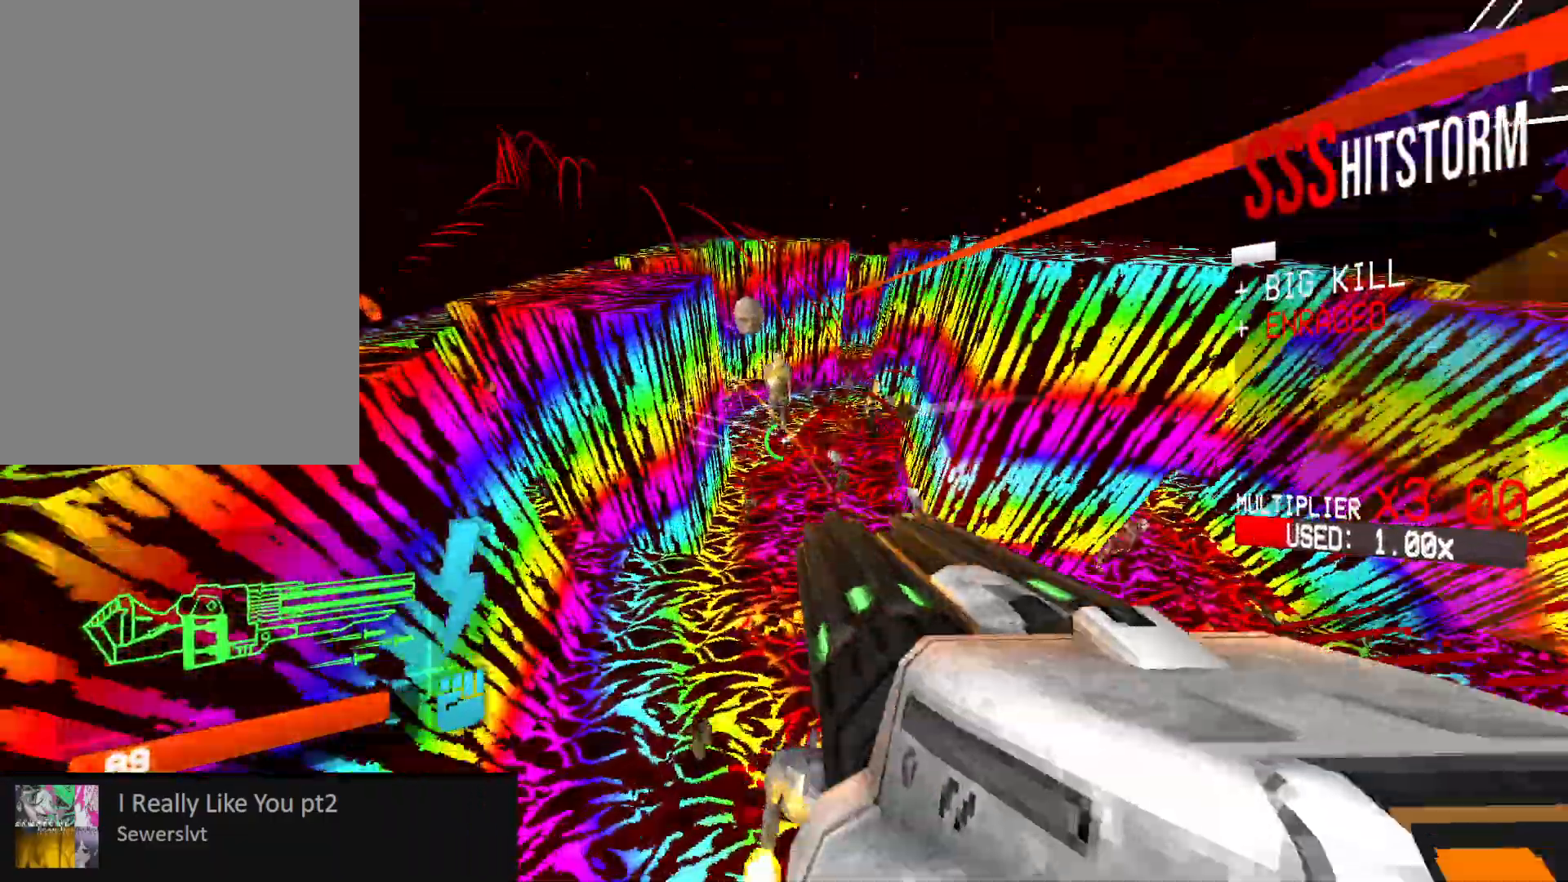
{"keys": ["space", "w"], "mouse": ["left"], "events": [[17, "ctrl", "down"], [300, "space", "down"], [317, "d", "down"], [400, "d", "up"], [417, "ctrl", "up"], [467, "a", "up"]]}
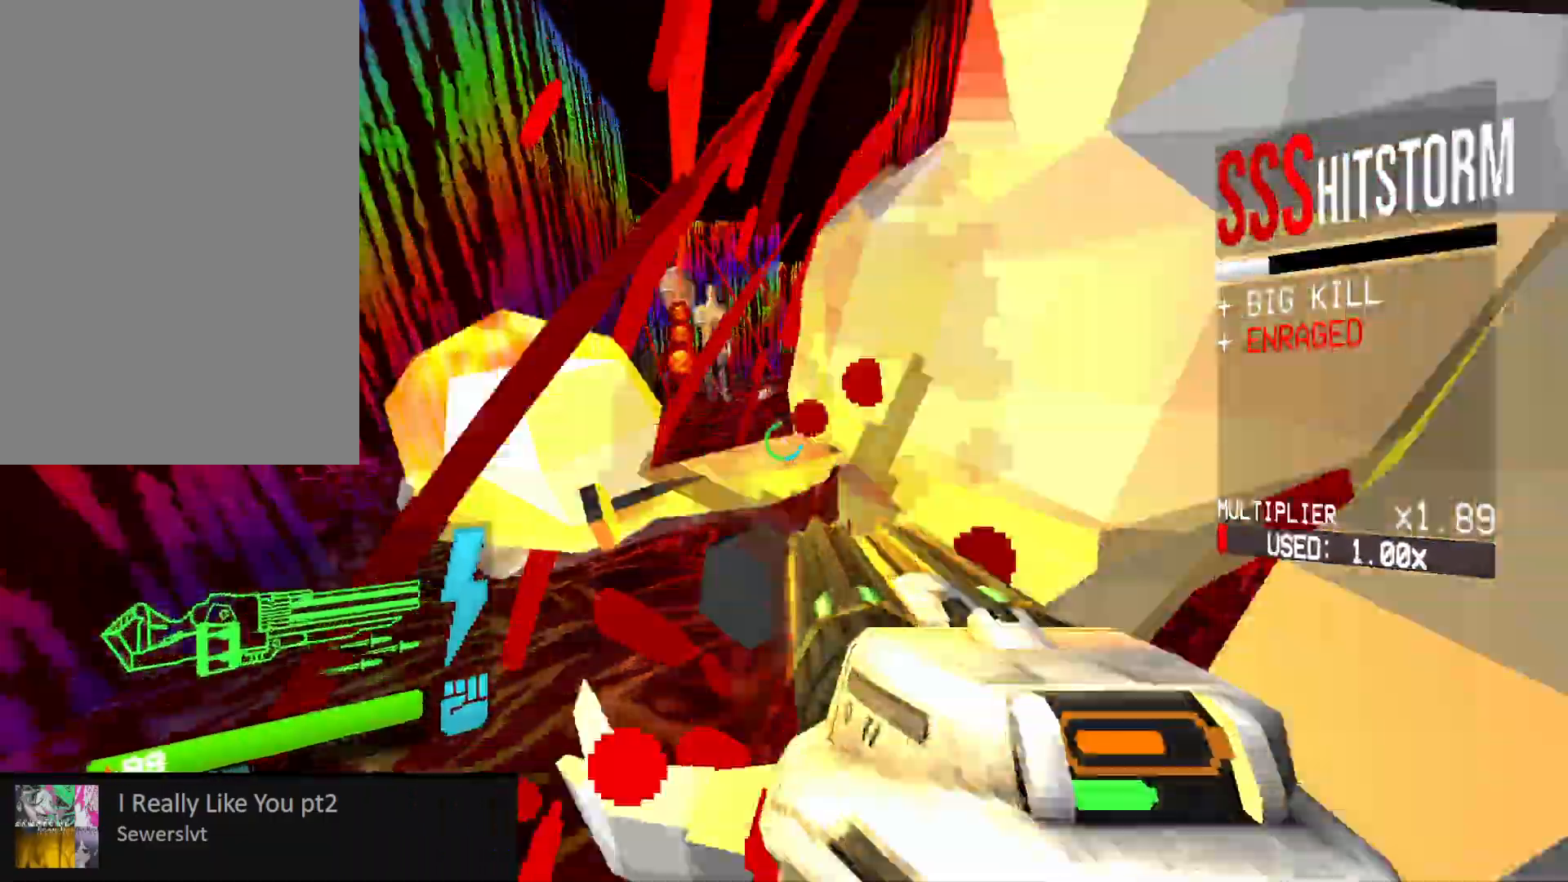
{"keys": ["d"], "mouse": ["left", "right"], "events": [[17, "space", "up"], [117, "d", "down"], [117, "mouse_right", "down"], [250, "d", "up"], [333, "d", "down"], [400, "w", "up"]]}
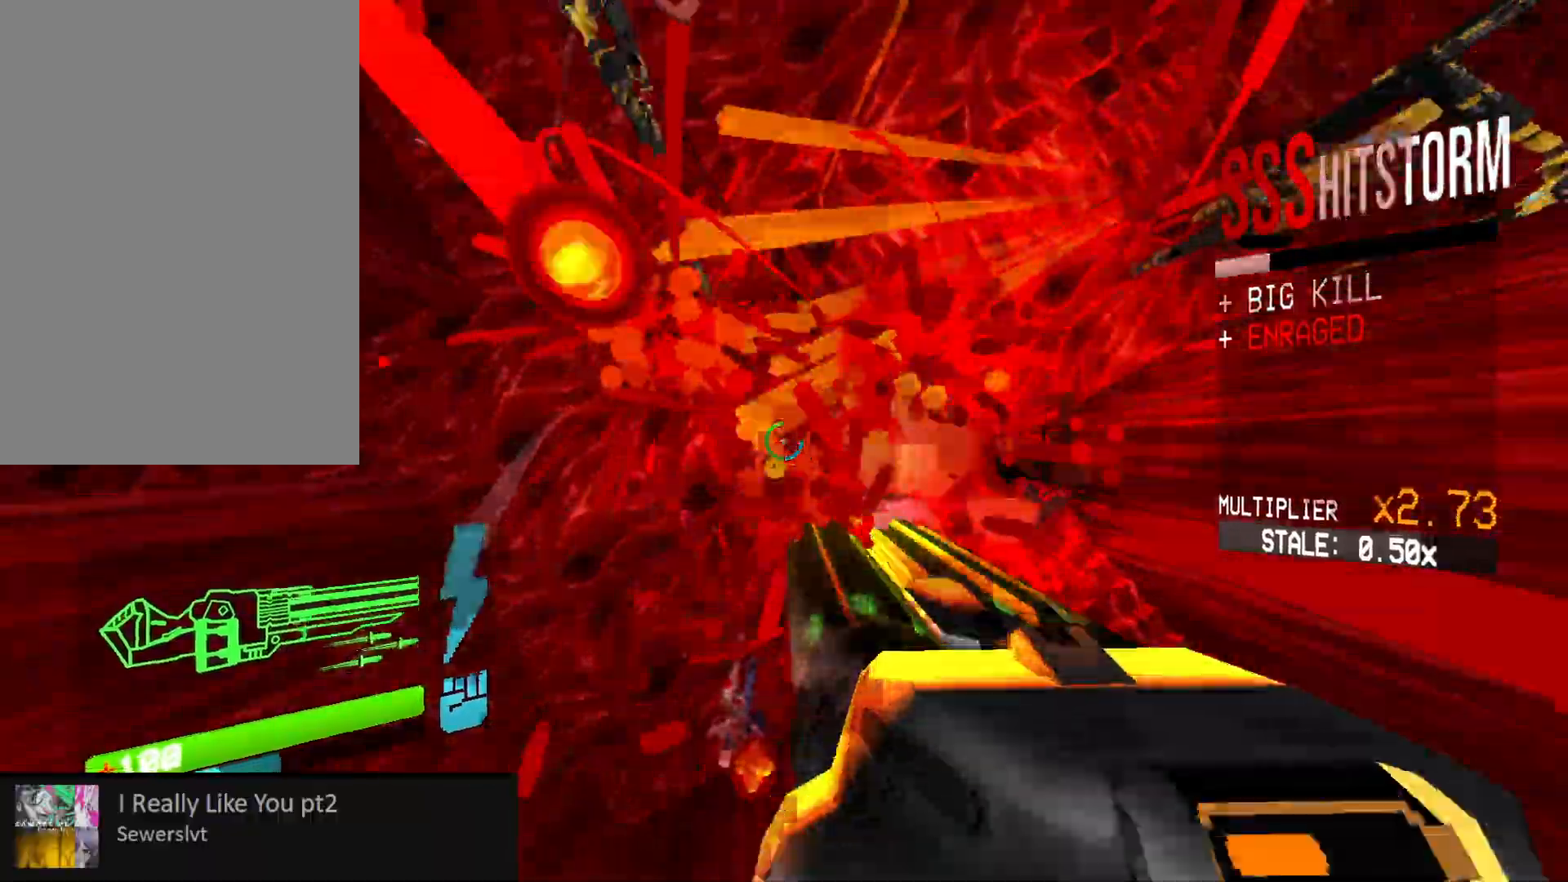
{"keys": ["d"], "mouse": [], "events": [[367, "shift", "down"], [483, "mouse_left", "up"], [483, "shift", "up"], [500, "mouse_right", "up"]]}
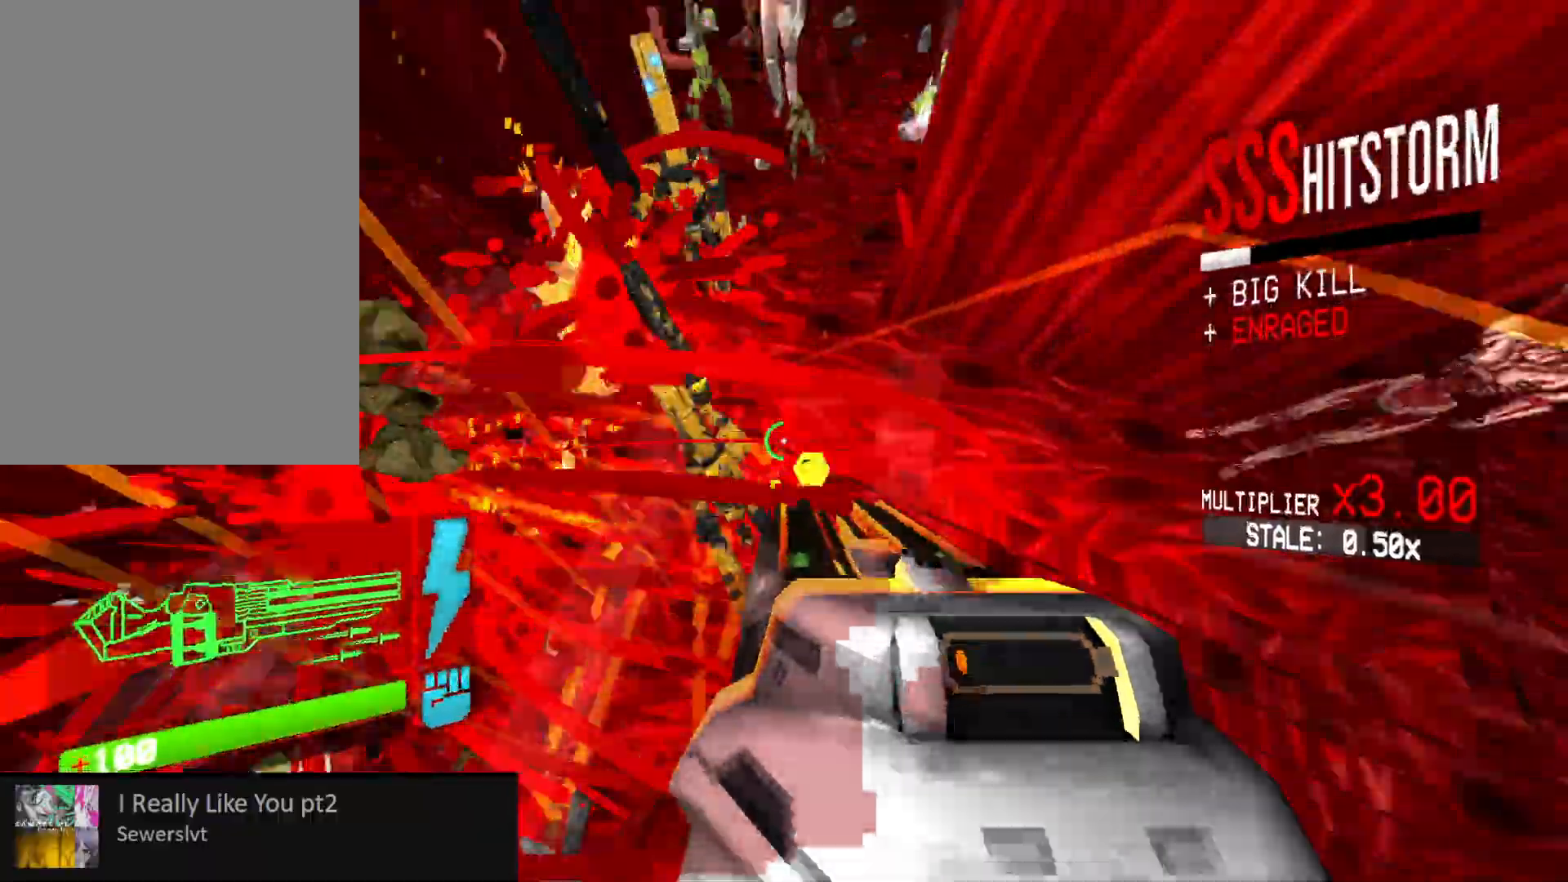
{"keys": ["ctrl", "d", "space", "w"], "mouse": ["left"], "events": [[33, "3", "down"], [117, "3", "up"], [183, "mouse_right", "down"], [200, "mouse_left", "down"], [300, "mouse_right", "up"], [317, "ctrl", "down"], [383, "mouse_right", "down"], [467, "mouse_right", "up"], [500, "space", "down"], [500, "w", "down"]]}
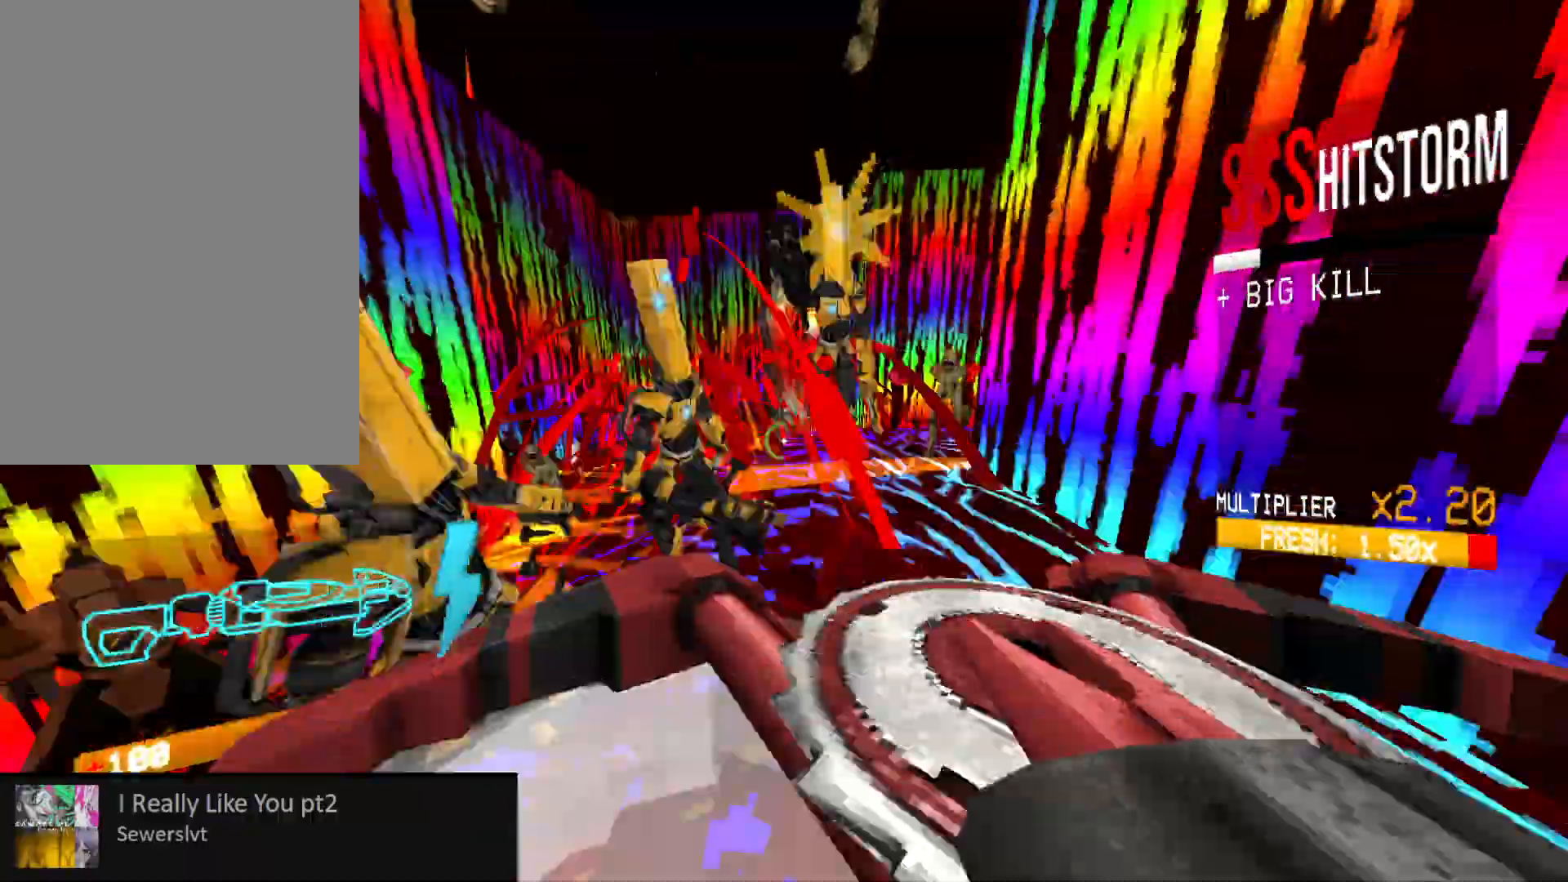
{"keys": ["a", "w"], "mouse": ["left", "right"]}
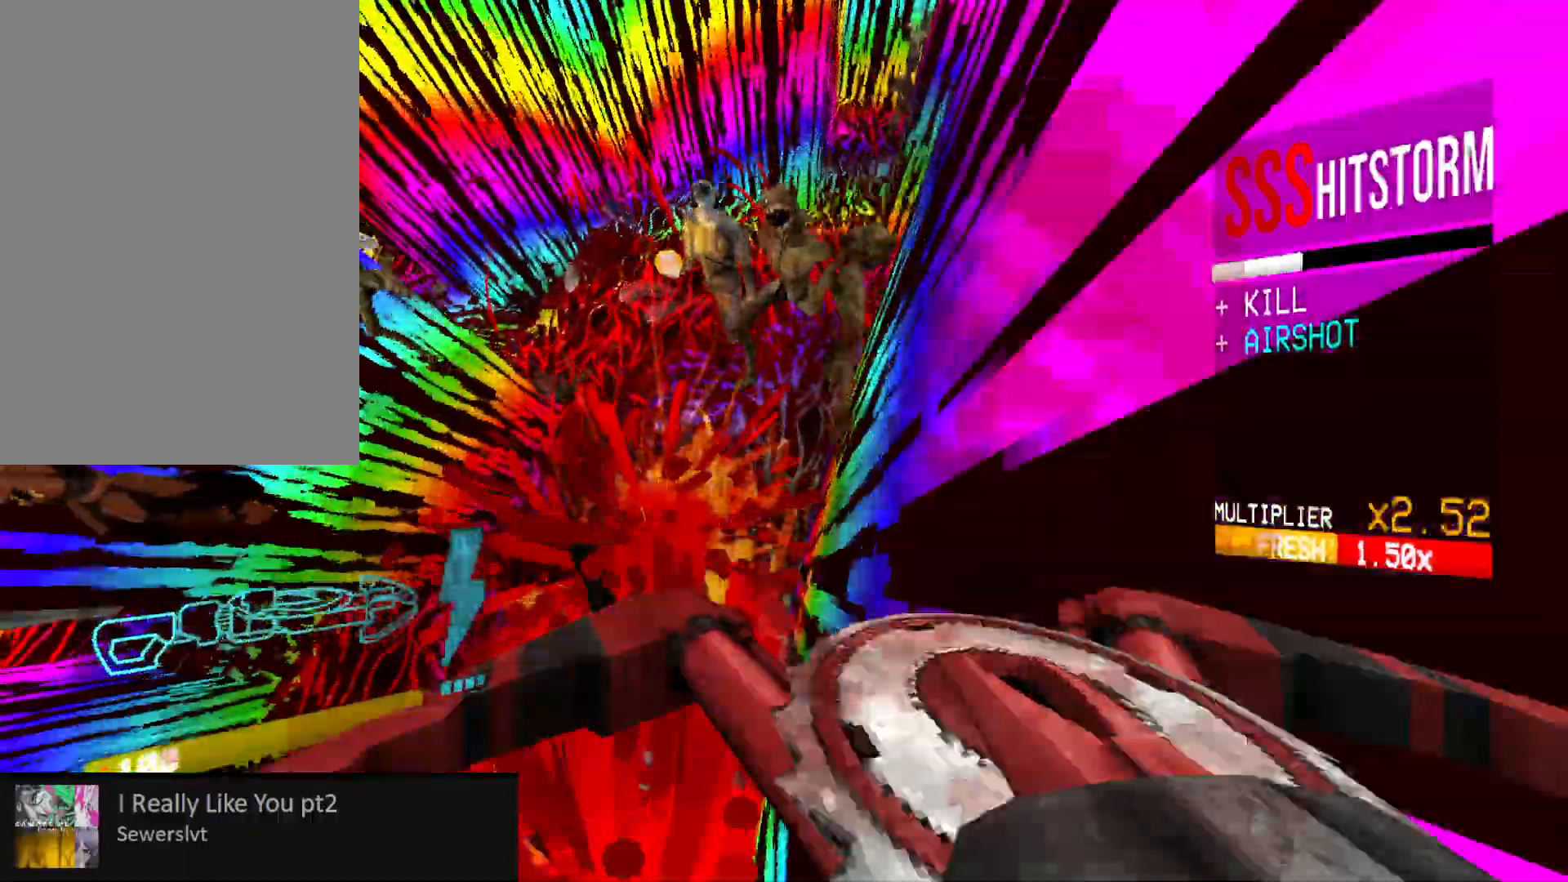
{"keys": ["a"], "mouse": ["left"], "events": [[33, "w", "up"], [67, "mouse_right", "up"], [133, "mouse_right", "down"], [267, "mouse_right", "up"], [350, "mouse_right", "down"], [383, "3", "down"], [467, "3", "up"], [467, "mouse_right", "up"]]}
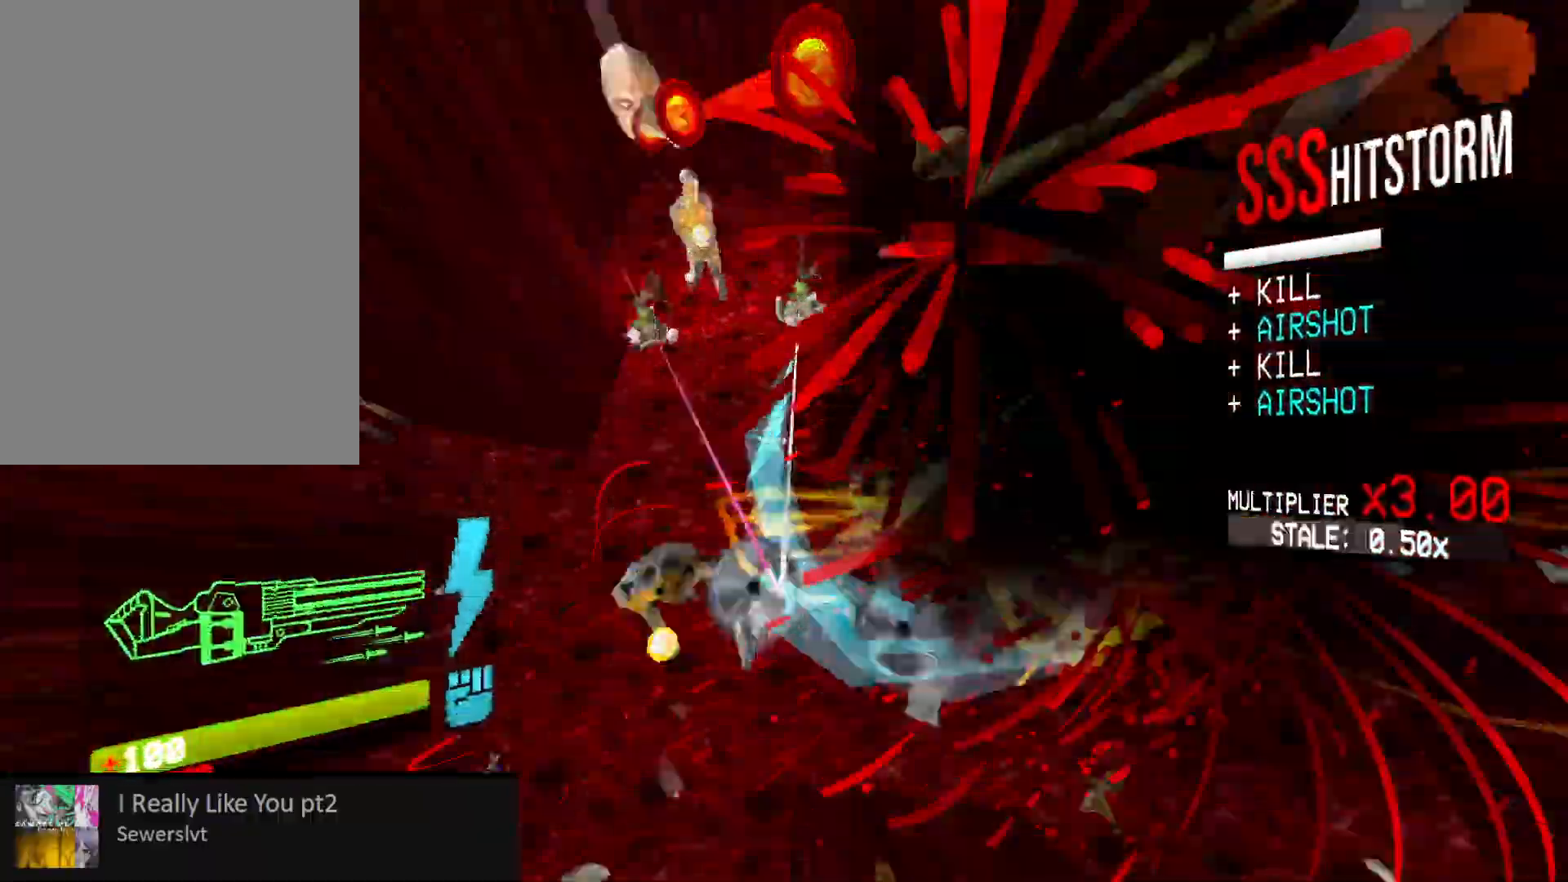
{"keys": ["a", "space", "w"], "mouse": ["left"], "events": [[100, "w", "down"], [200, "ctrl", "down"], [450, "space", "down"], [500, "ctrl", "up"]]}
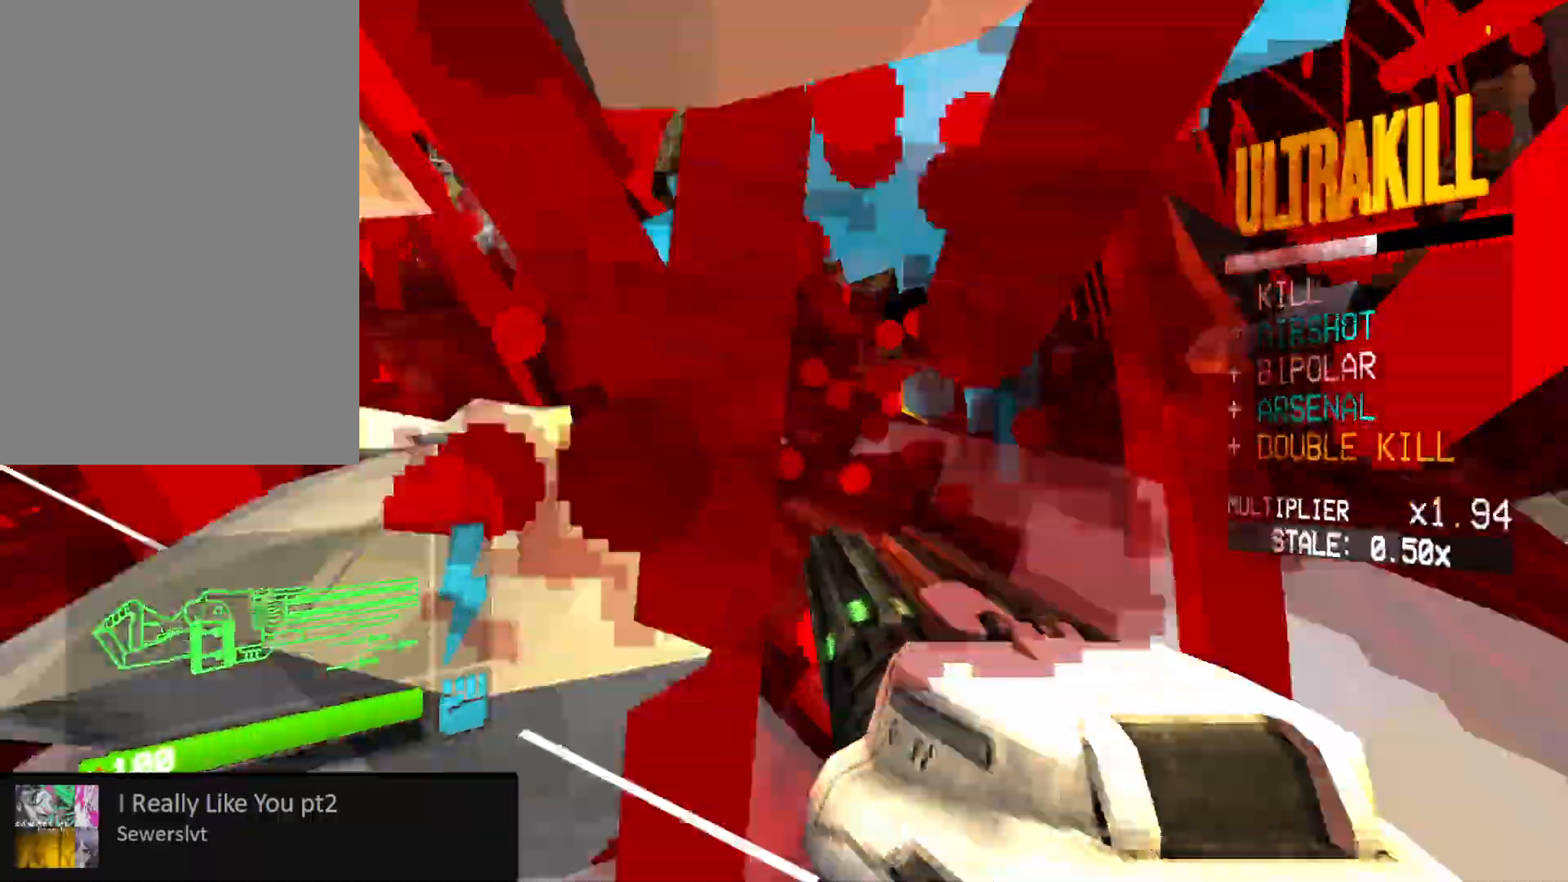
{"keys": ["a", "w"], "mouse": [], "events": [[33, "a", "up"], [33, "d", "down"], [50, "w", "up"], [133, "mouse_left", "up"], [133, "space", "up"], [233, "mouse_mb5", "down"], [283, "d", "up"], [333, "a", "down"], [333, "mouse_mb5", "up"], [350, "w", "down"]]}
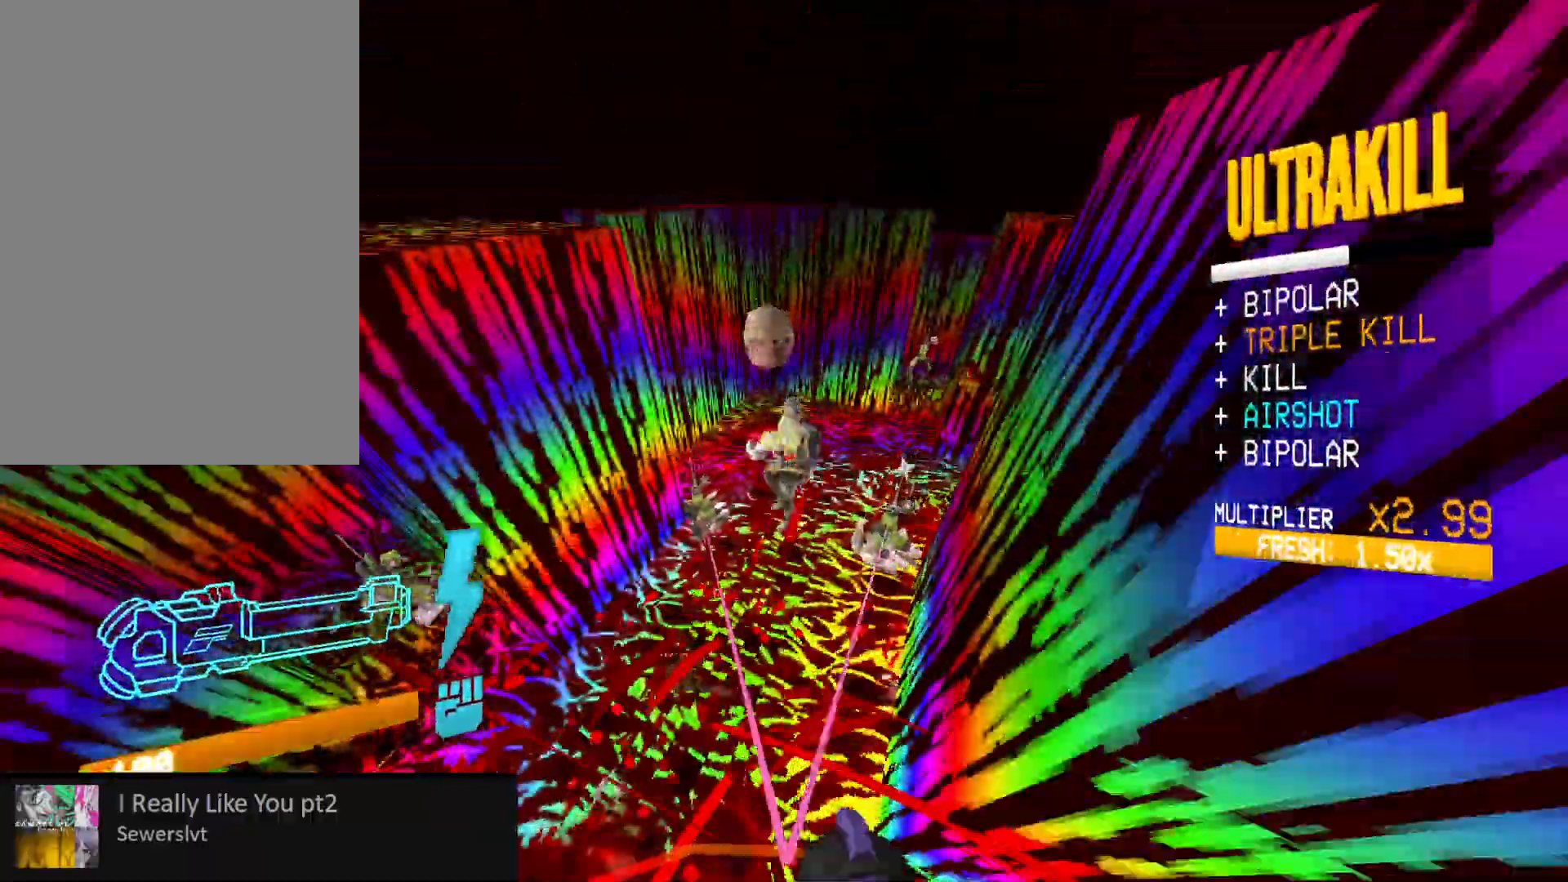
{"keys": ["ctrl", "w"], "mouse": [], "events": [[150, "4", "down"], [233, "4", "up"], [233, "a", "up"], [233, "mouse_left", "down"], [283, "mouse_mb5", "down"], [300, "mouse_mb5", "up"], [367, "ctrl", "down"], [367, "mouse_left", "up"], [383, "1", "down"], [433, "1", "up"]]}
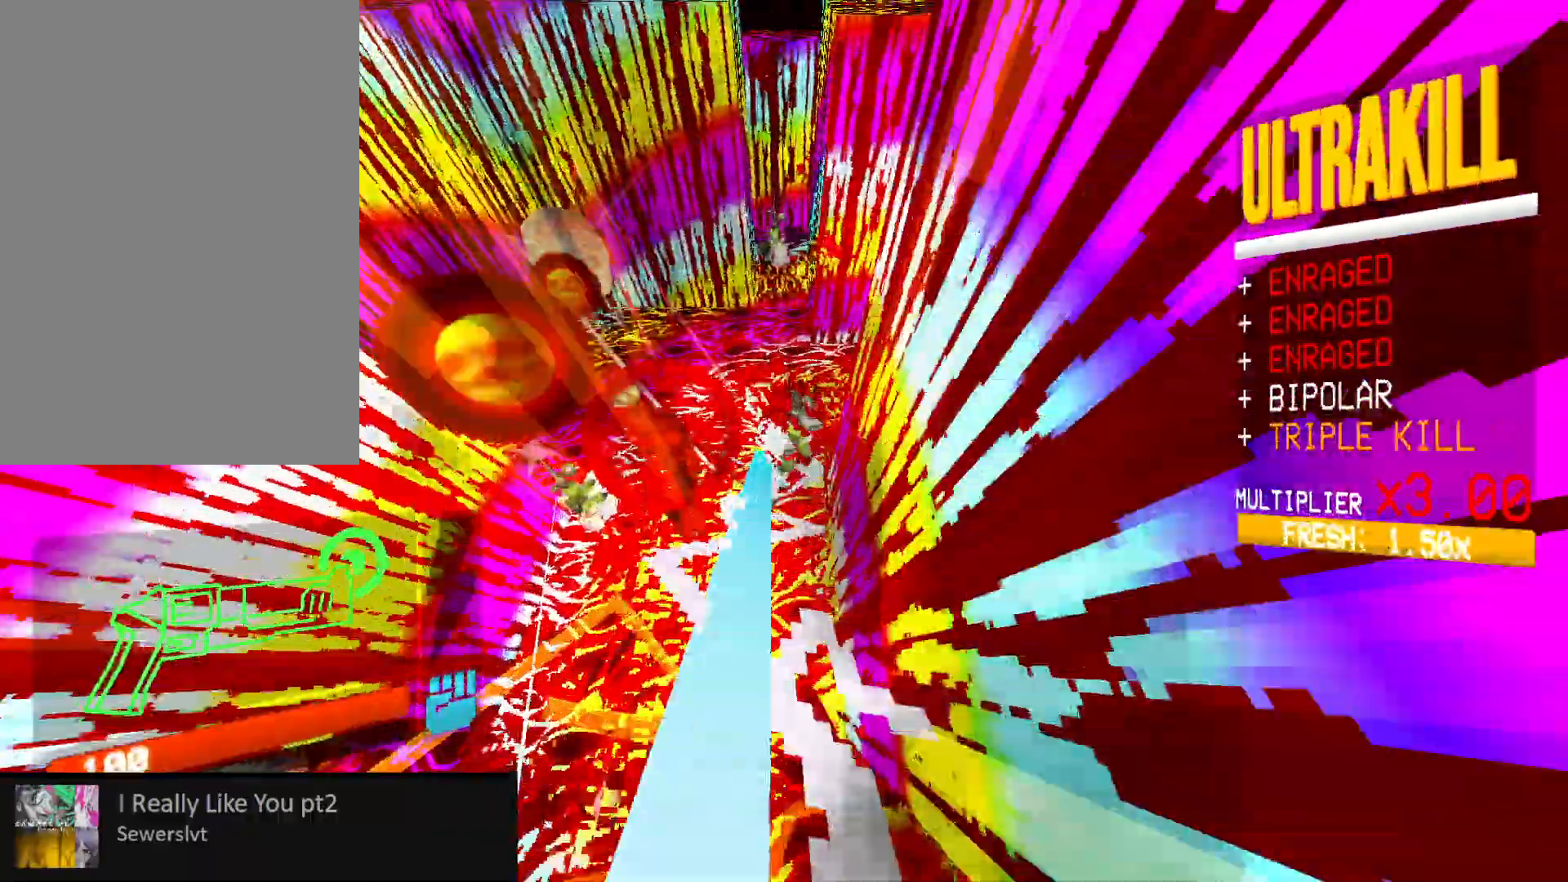
{"keys": ["w"], "mouse": []}
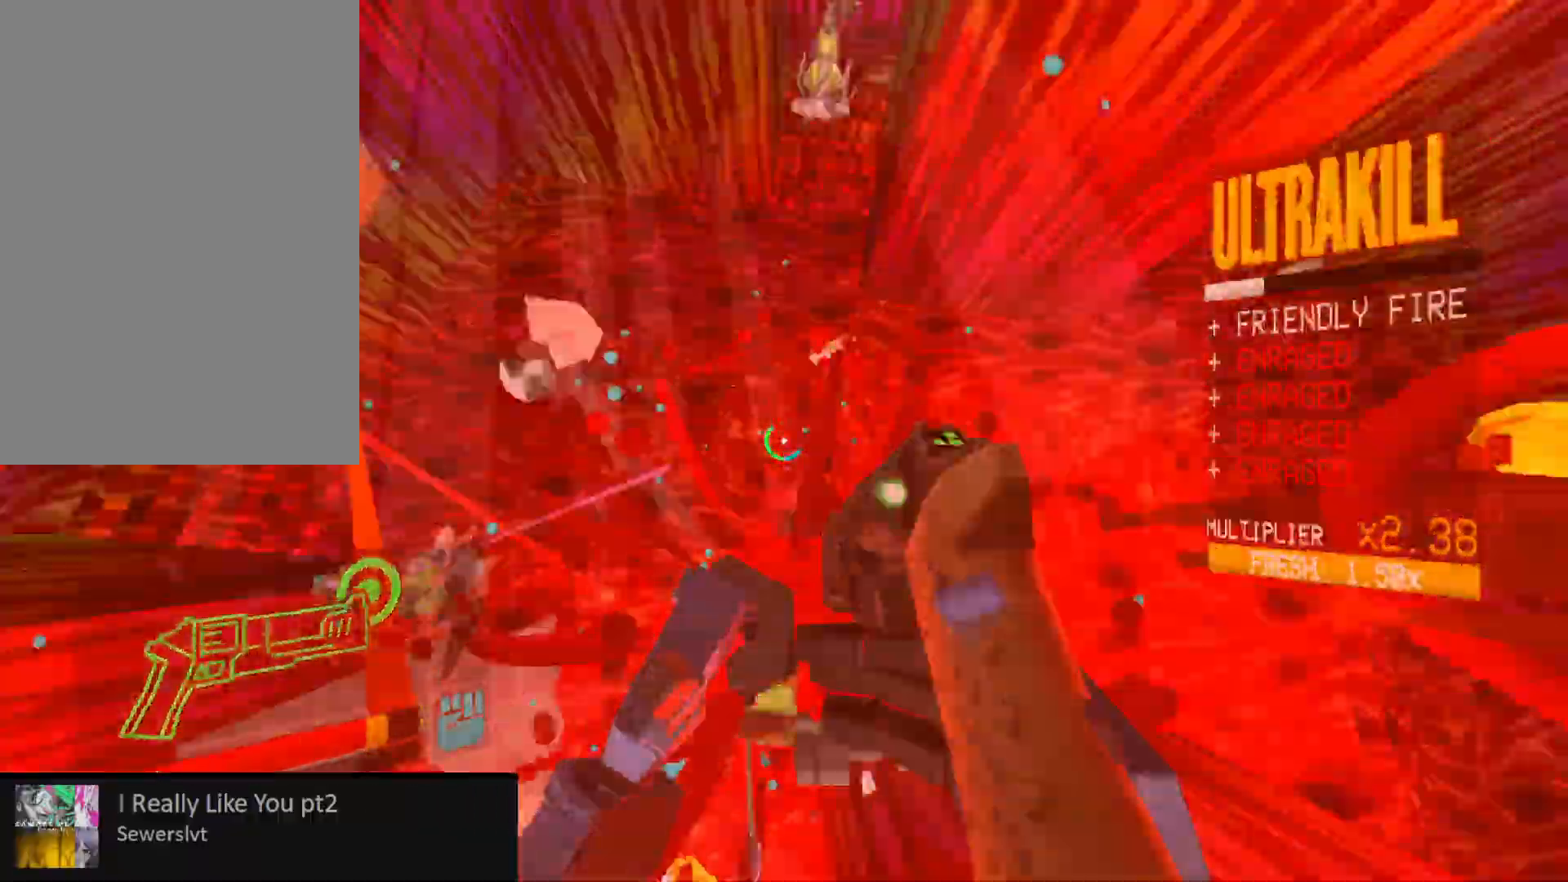
{"keys": [], "mouse": [], "events": [[33, "mouse_right", "down"], [150, "mouse_right", "up"], [267, "mouse_right", "down"], [350, "w", "up"], [383, "mouse_right", "up"]]}
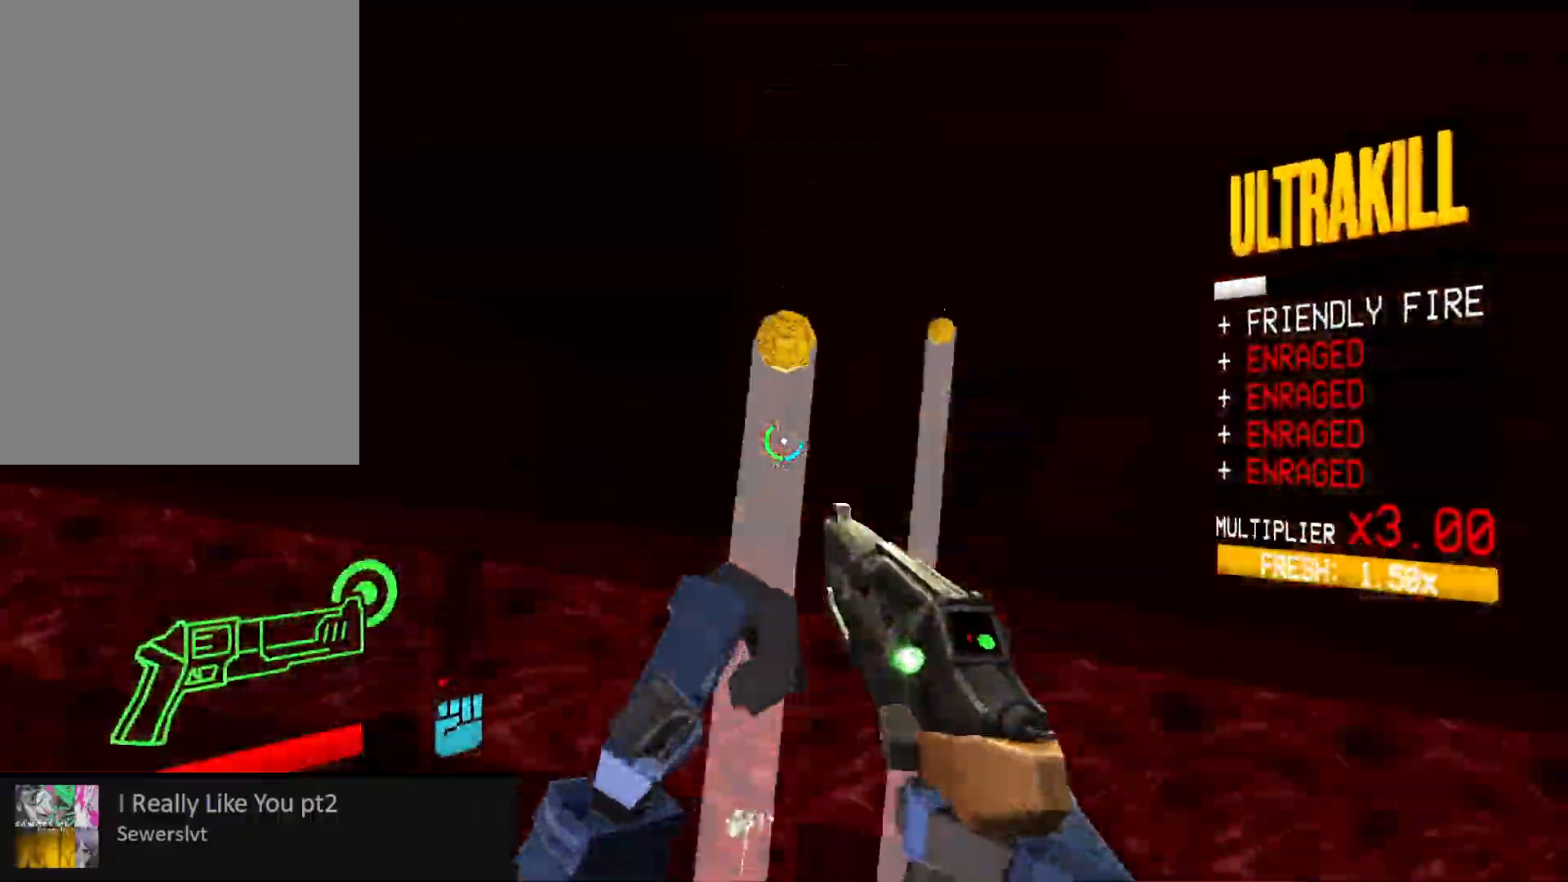
{"keys": ["2"], "mouse": [], "events": [[17, "mouse_right", "down"], [133, "mouse_right", "up"], [383, "mouse_right", "down"], [400, "mouse_left", "down"], [467, "mouse_right", "up"], [483, "2", "down"], [483, "mouse_left", "up"]]}
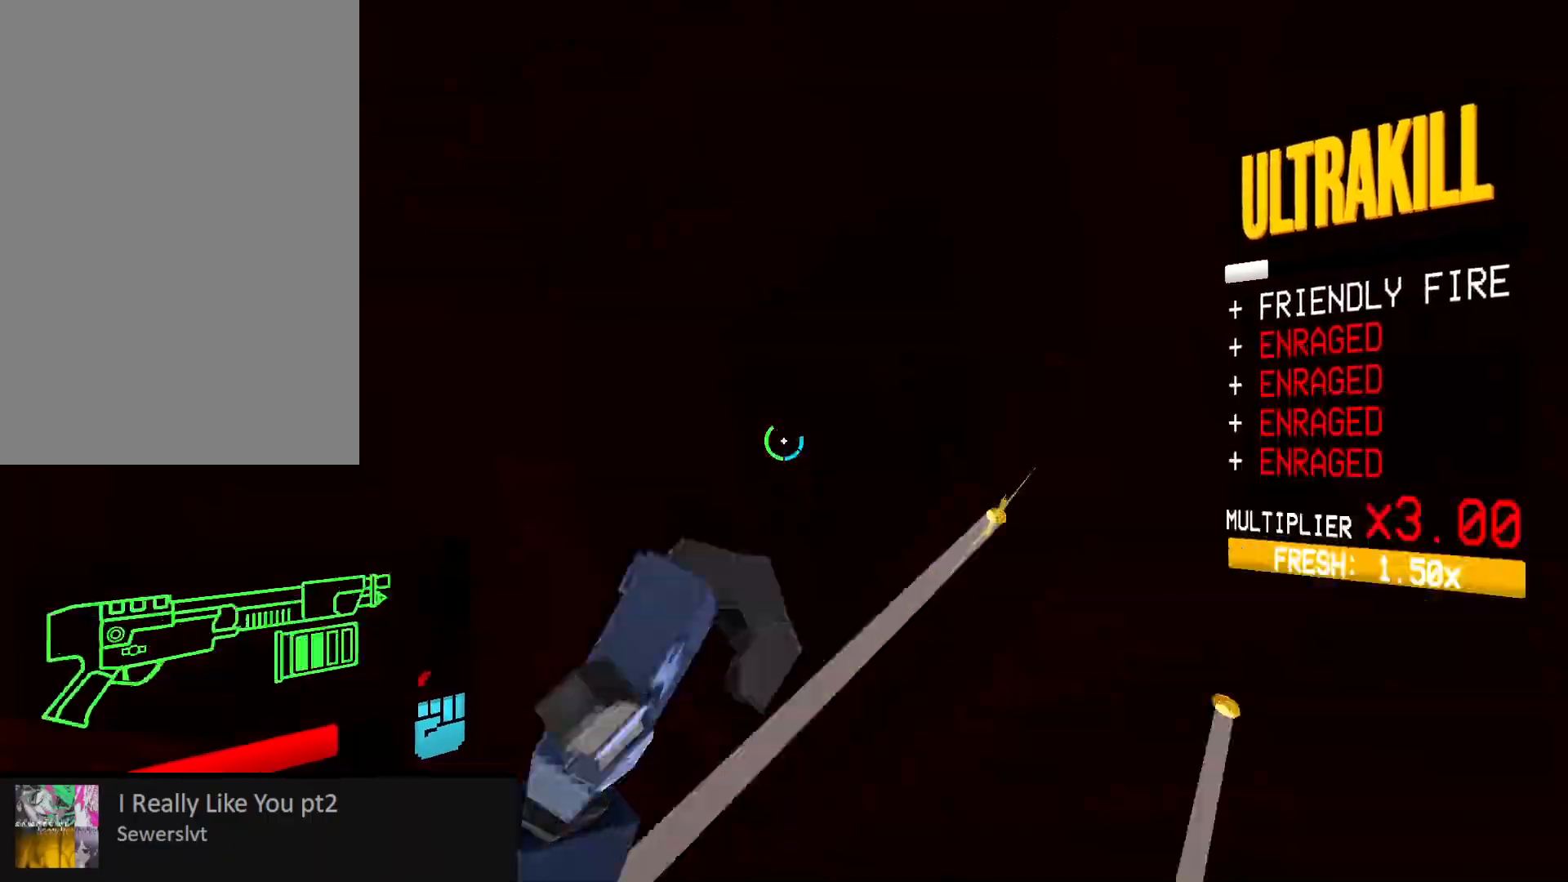
{"keys": ["w"], "mouse": ["right"], "events": [[17, "2", "up"], [150, "w", "down"], [217, "mouse_right", "down"], [250, "shift", "down"], [417, "shift", "up"]]}
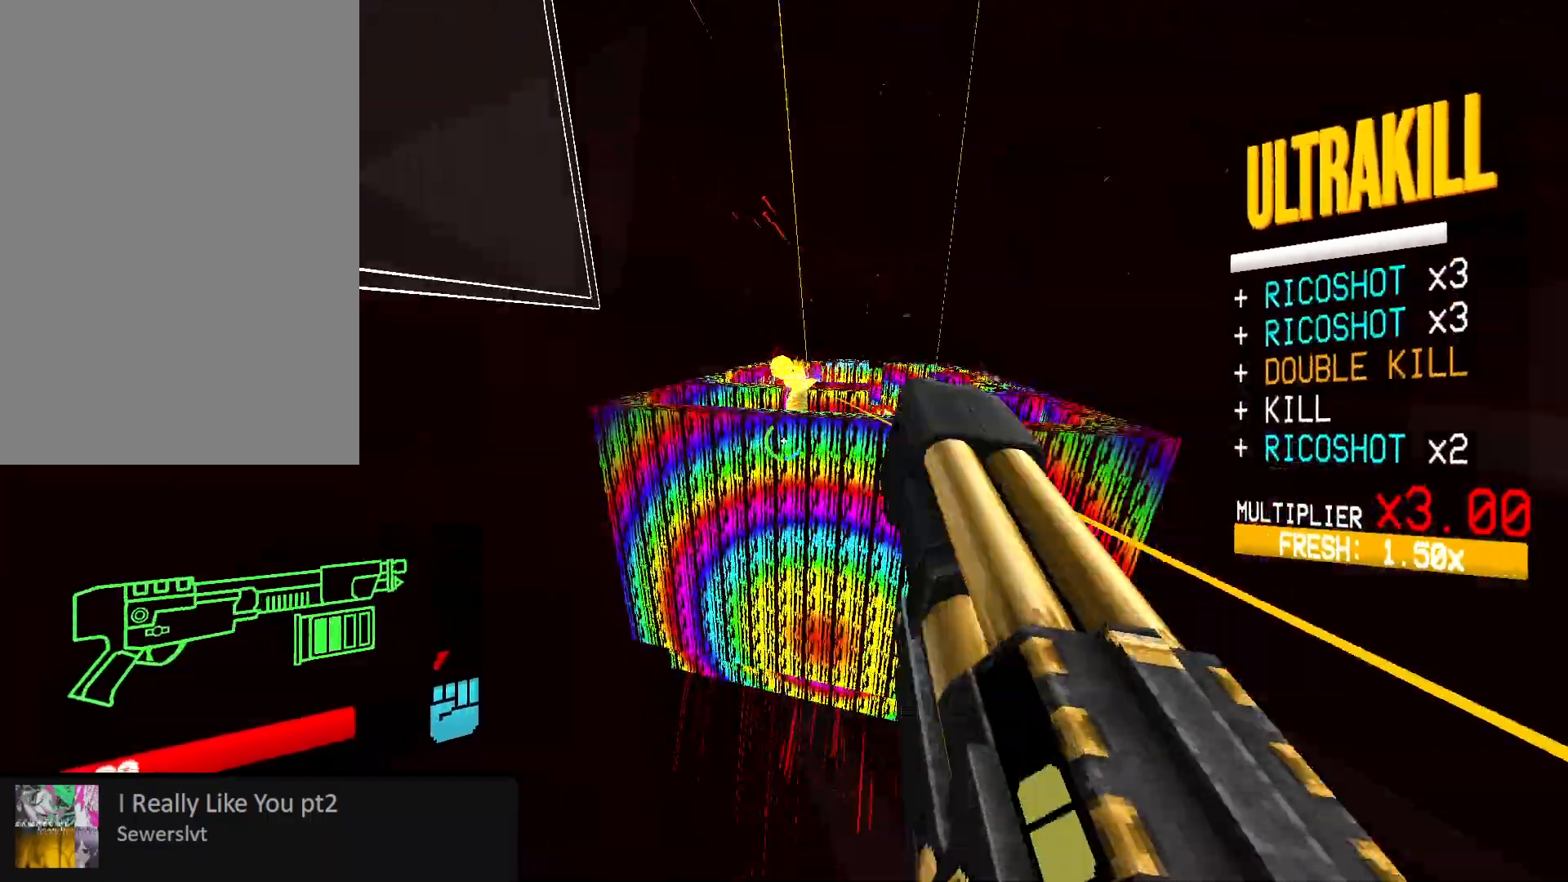
{"keys": ["w"], "mouse": ["right"], "events": []}
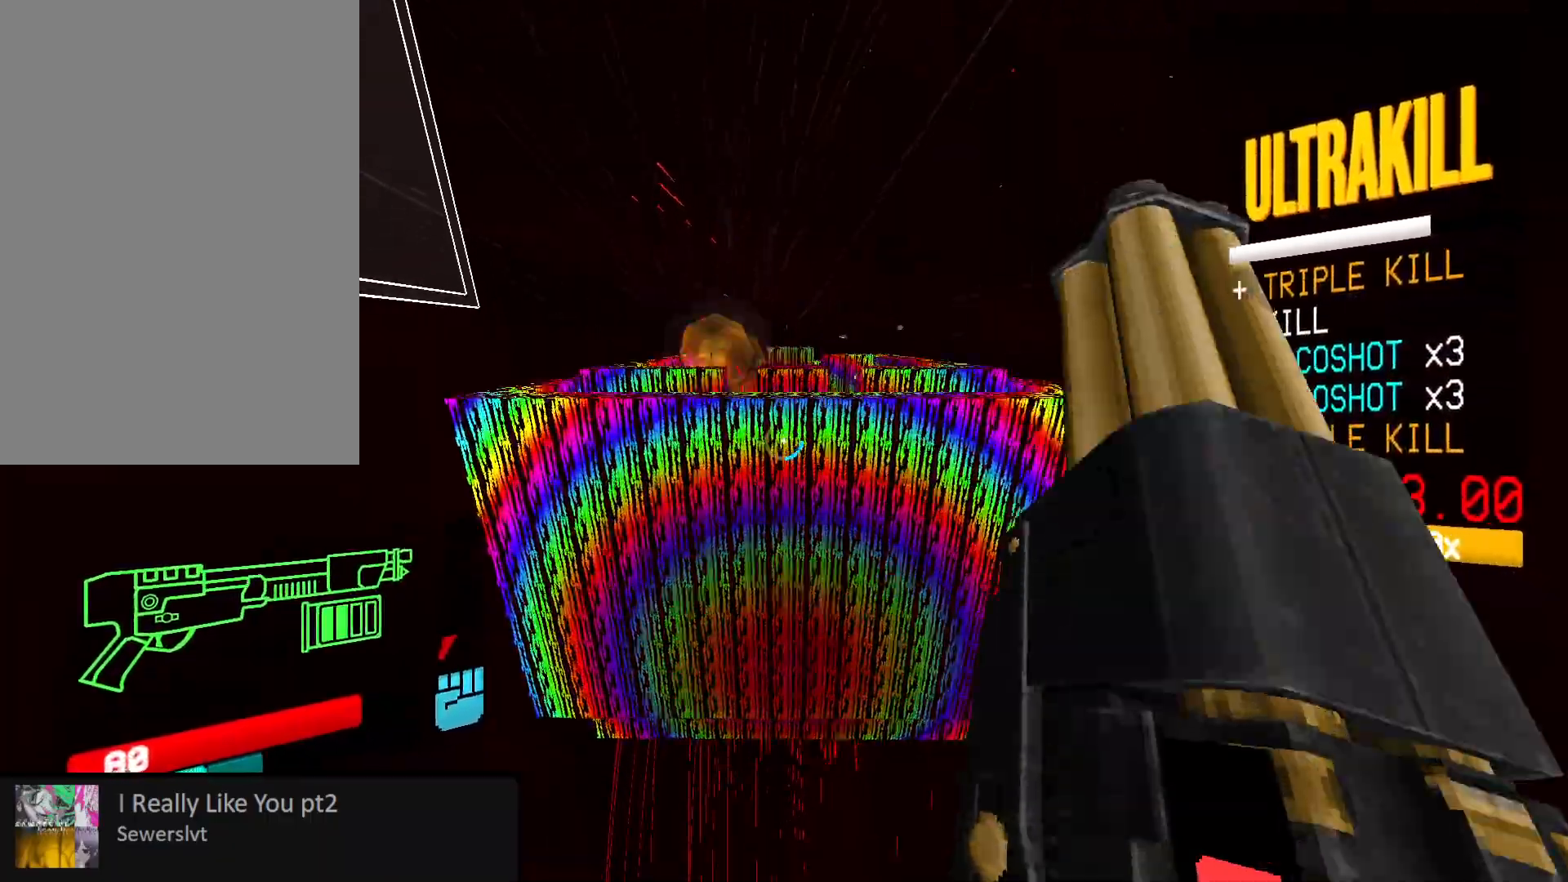
{"keys": ["w"], "mouse": [], "events": [[50, "mouse_right", "up"], [317, "mouse_mb5", "down"], [417, "mouse_mb5", "up"]]}
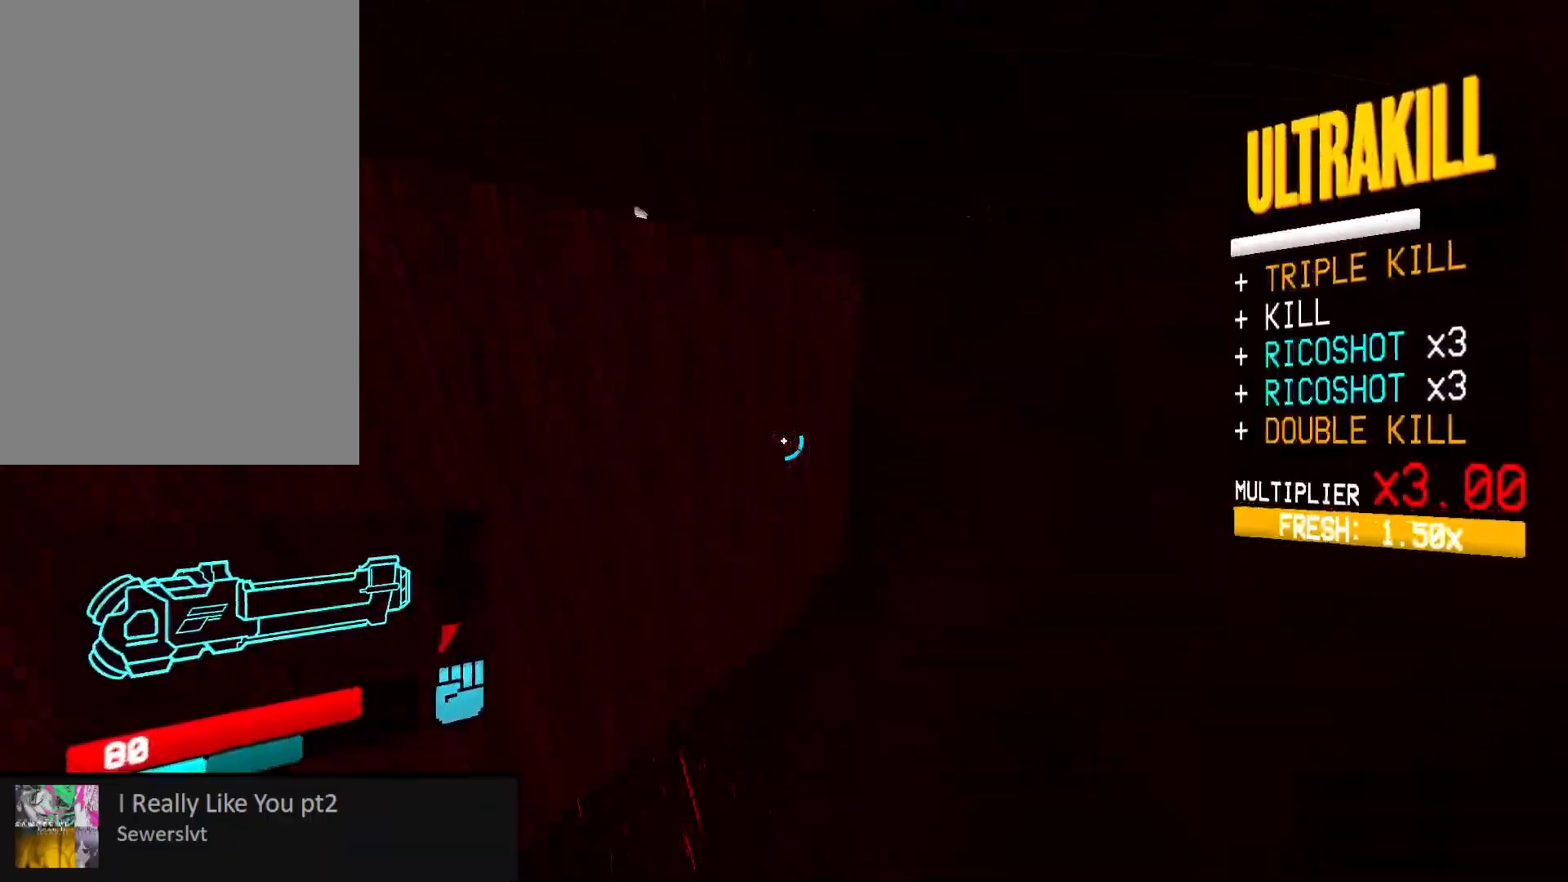
{"keys": ["s"], "mouse": [], "events": [[33, "w", "up"], [233, "mouse_right", "down"], [267, "mouse_left", "down"], [283, "shift", "down"], [333, "mouse_right", "up"], [350, "mouse_left", "up"], [350, "shift", "up"], [417, "mouse_right", "down"], [500, "mouse_right", "up"], [500, "s", "down"]]}
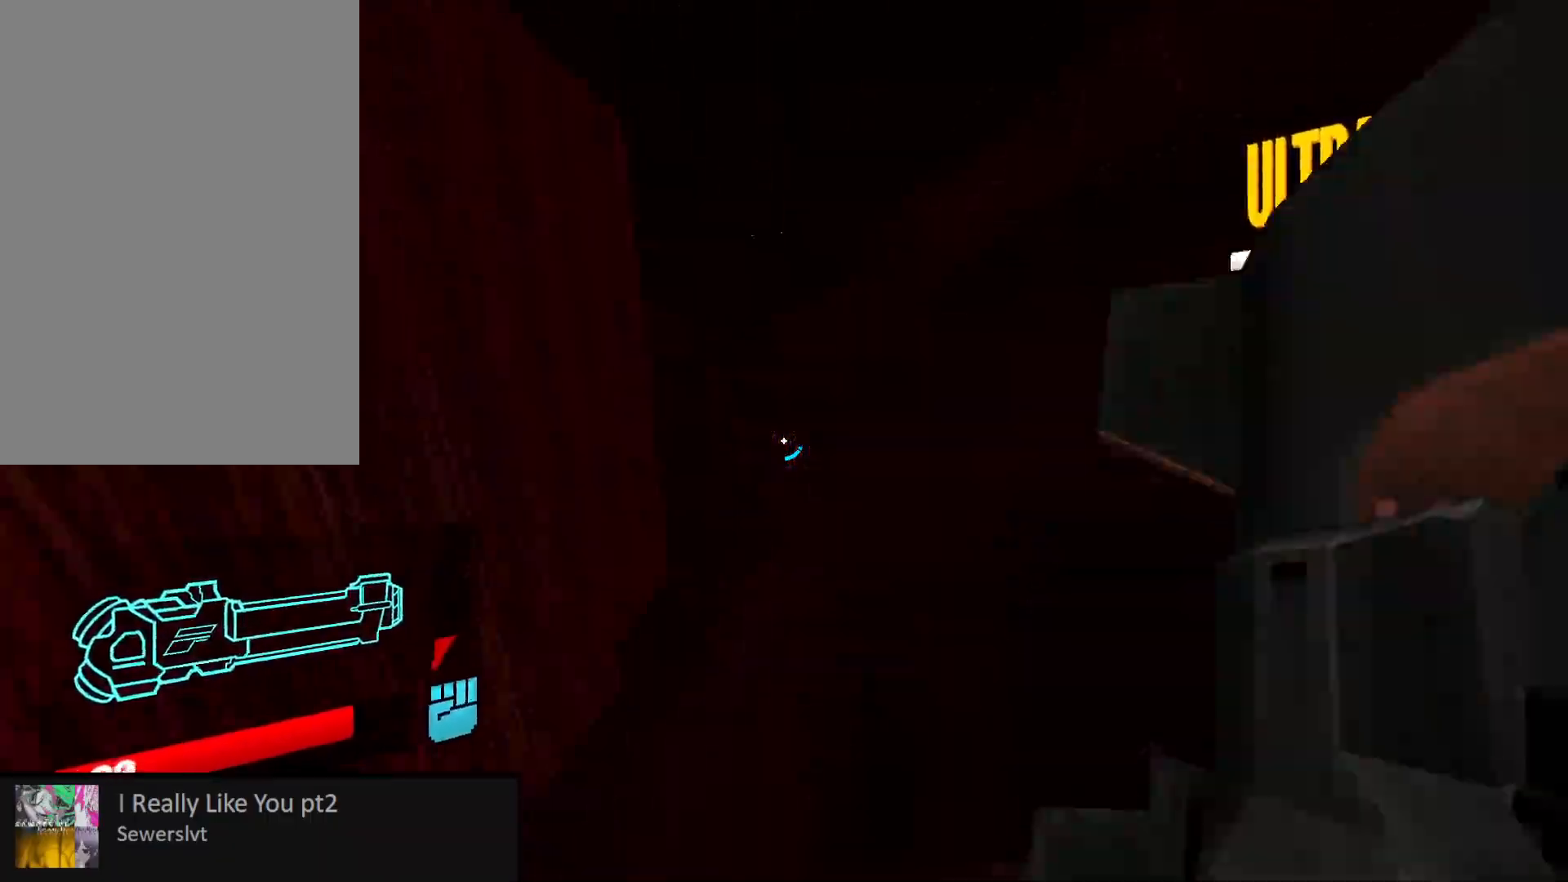
{"keys": ["s"], "mouse": [], "events": []}
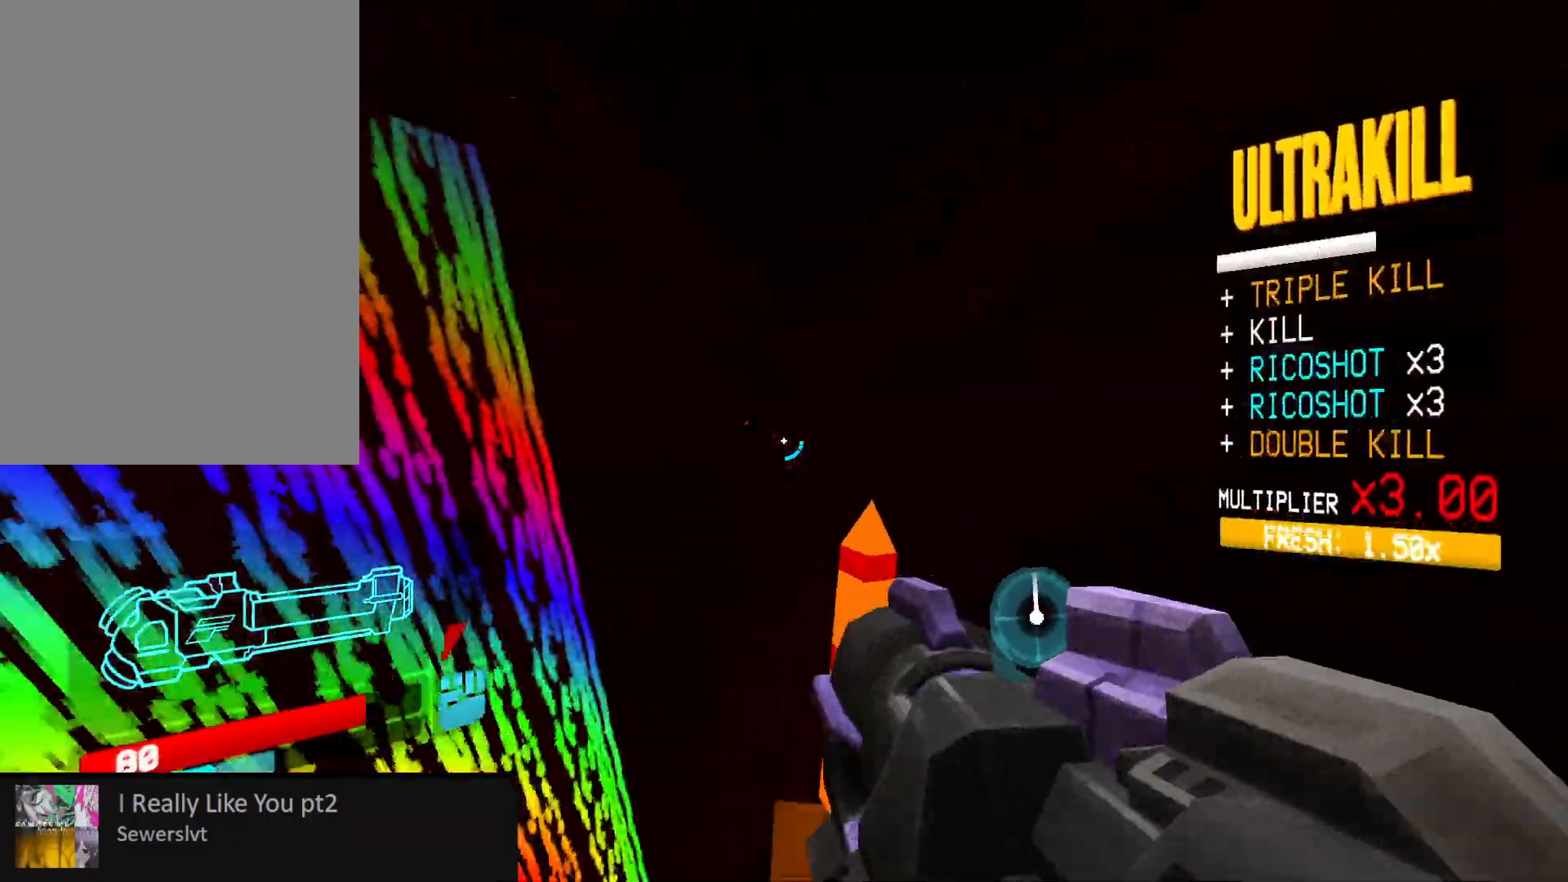
{"keys": ["a"], "mouse": [], "events": [[367, "s", "up"], [467, "a", "down"]]}
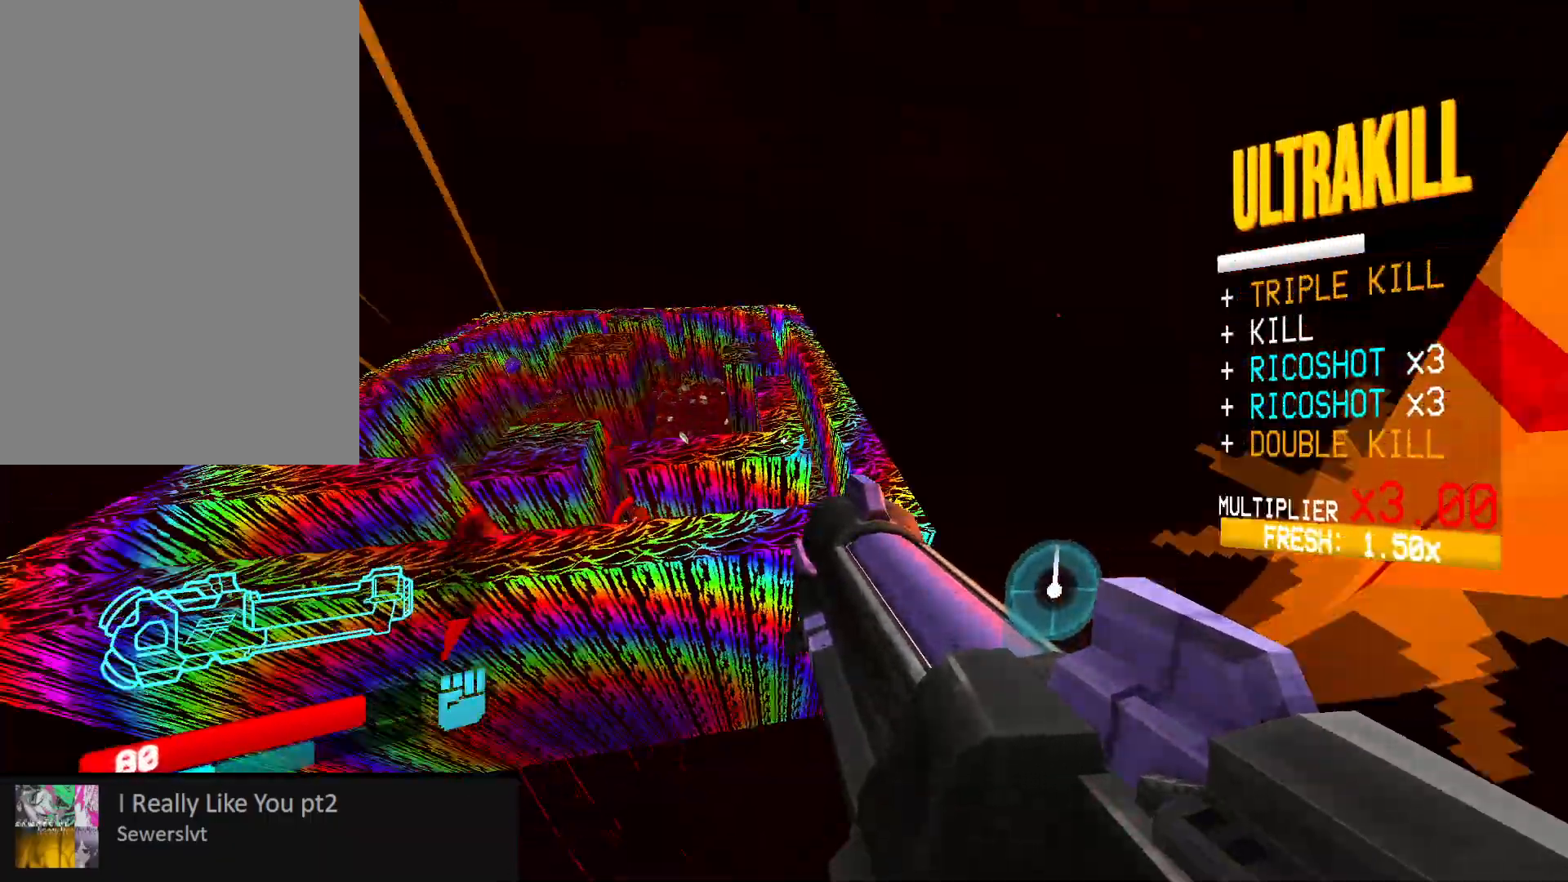
{"keys": ["a", "w"], "mouse": ["mb5"], "events": [[100, "w", "down"], [450, "mouse_mb5", "down"]]}
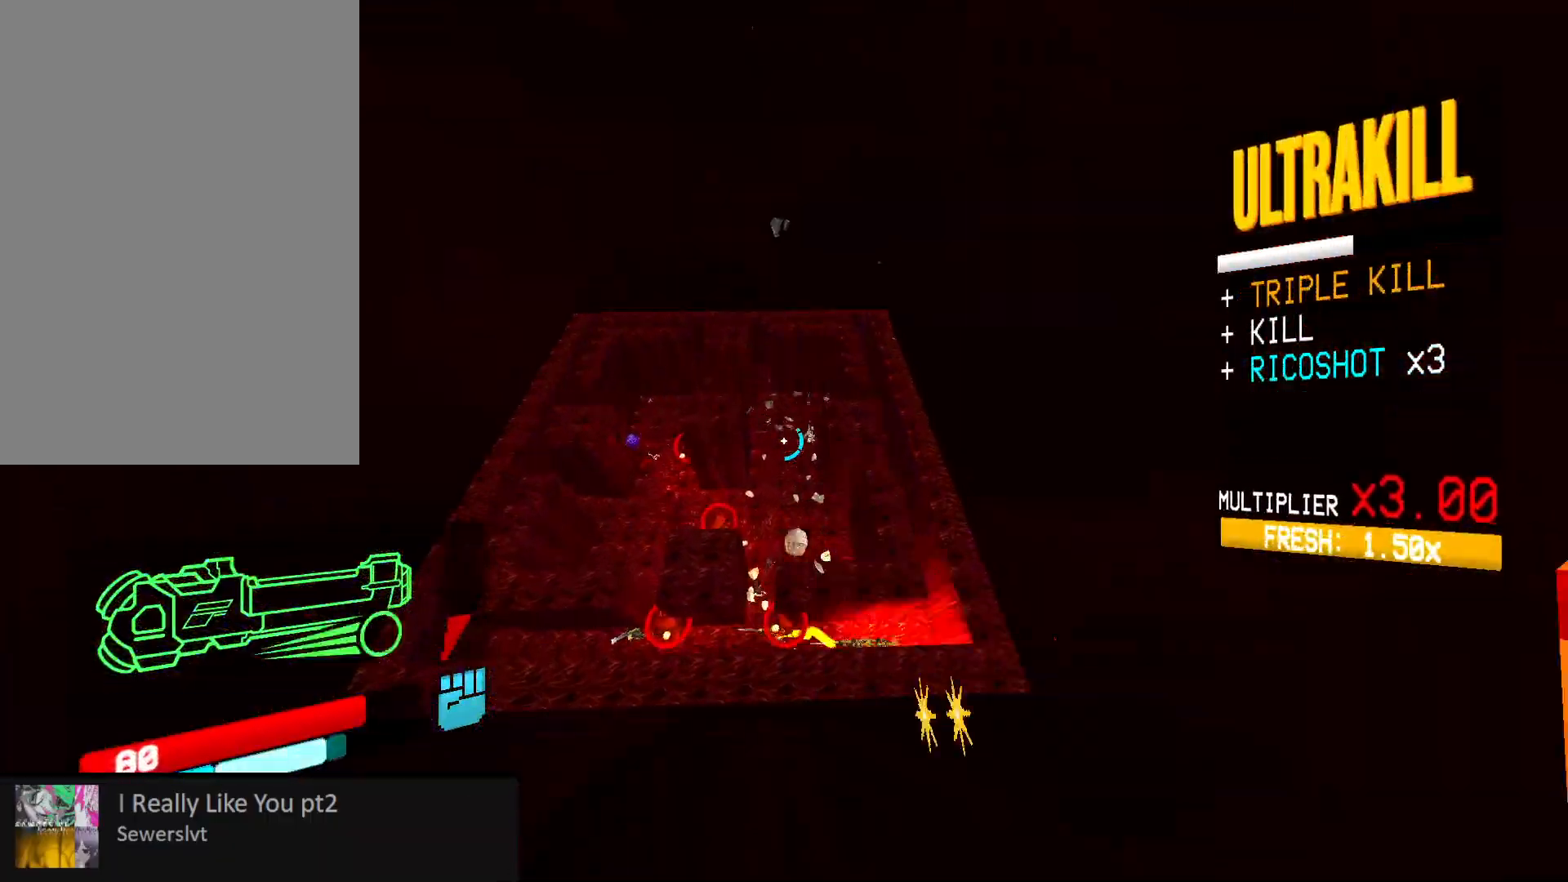
{"keys": ["a", "shift", "w"], "mouse": ["right"], "events": [[17, "space", "down"], [50, "mouse_mb5", "up"], [200, "mouse_right", "down"], [200, "space", "up"], [417, "shift", "down"]]}
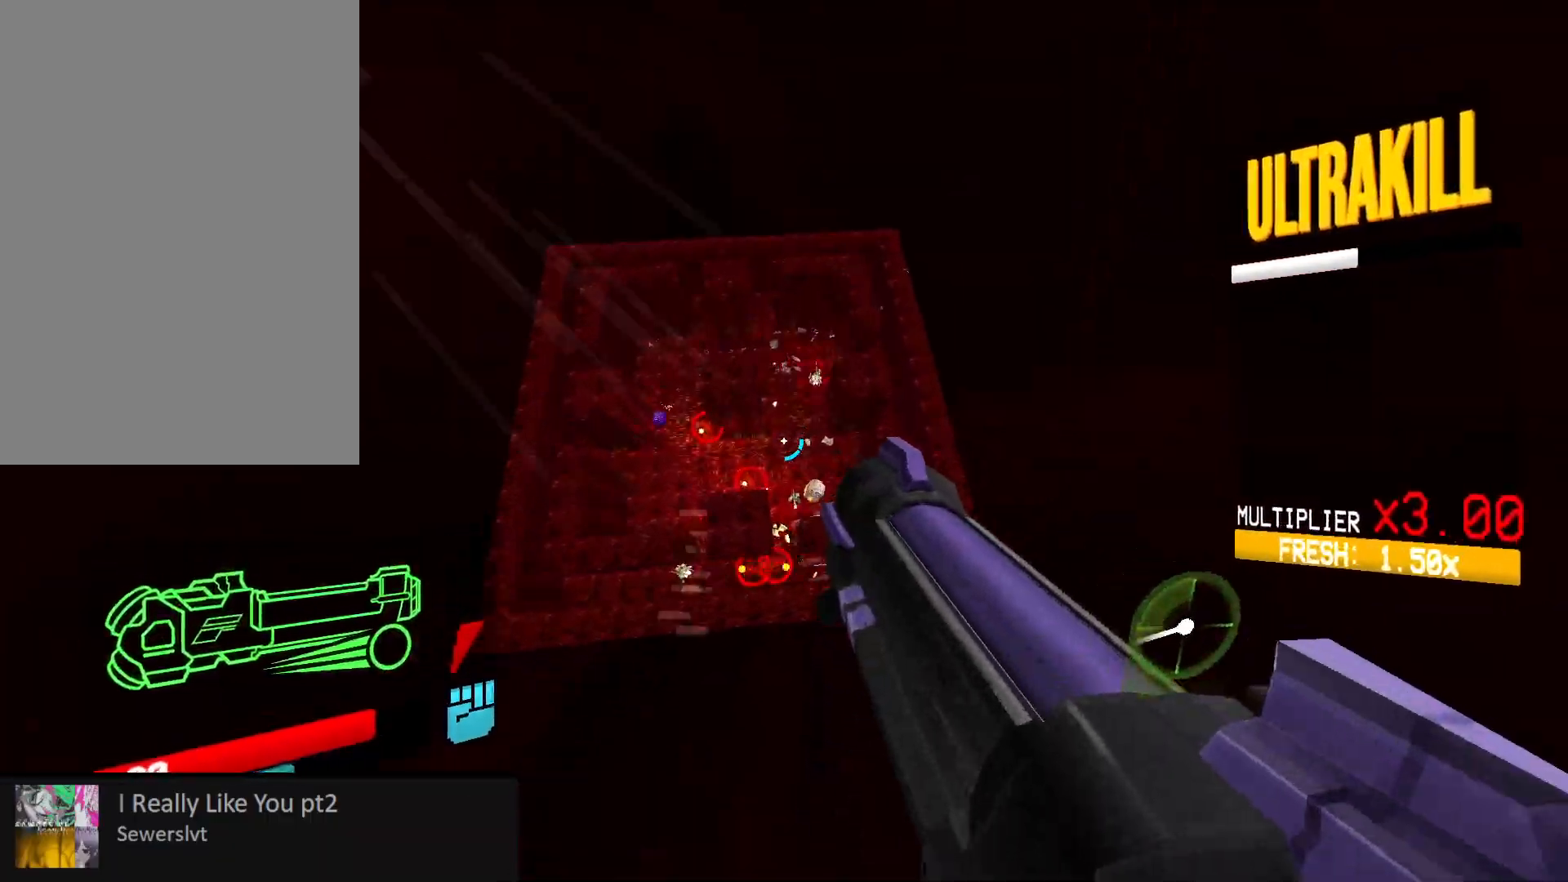
{"keys": ["a", "s"], "mouse": ["right"], "events": [[33, "shift", "up"], [100, "shift", "down"], [217, "shift", "up"], [250, "w", "up"], [417, "s", "down"]]}
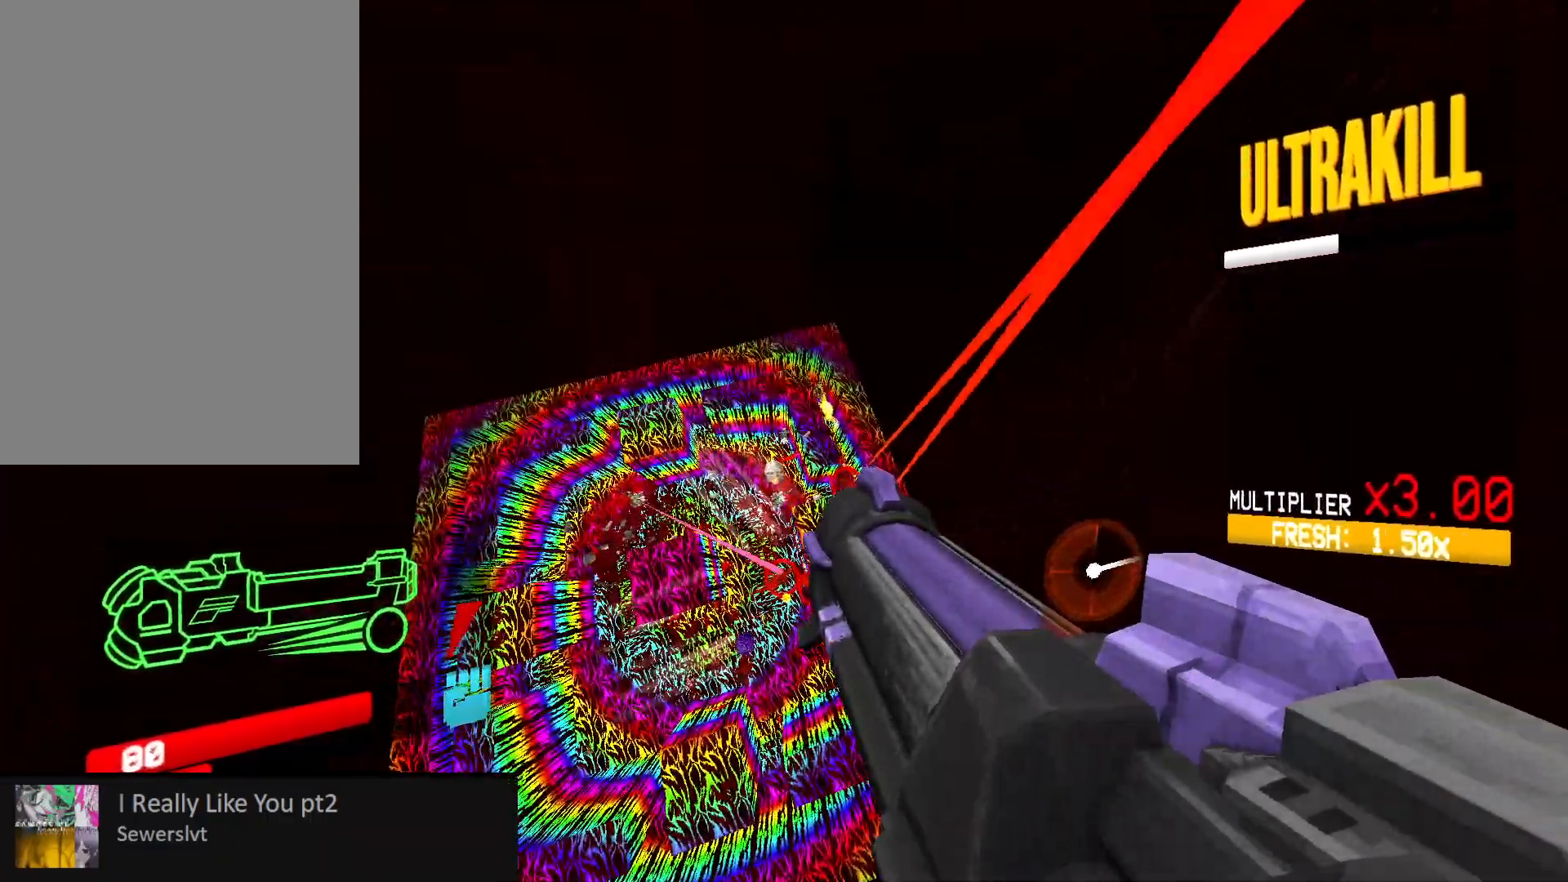
{"keys": [], "mouse": ["right"], "events": [[33, "a", "up"], [133, "s", "up"], [250, "ctrl", "down"], [400, "ctrl", "up"]]}
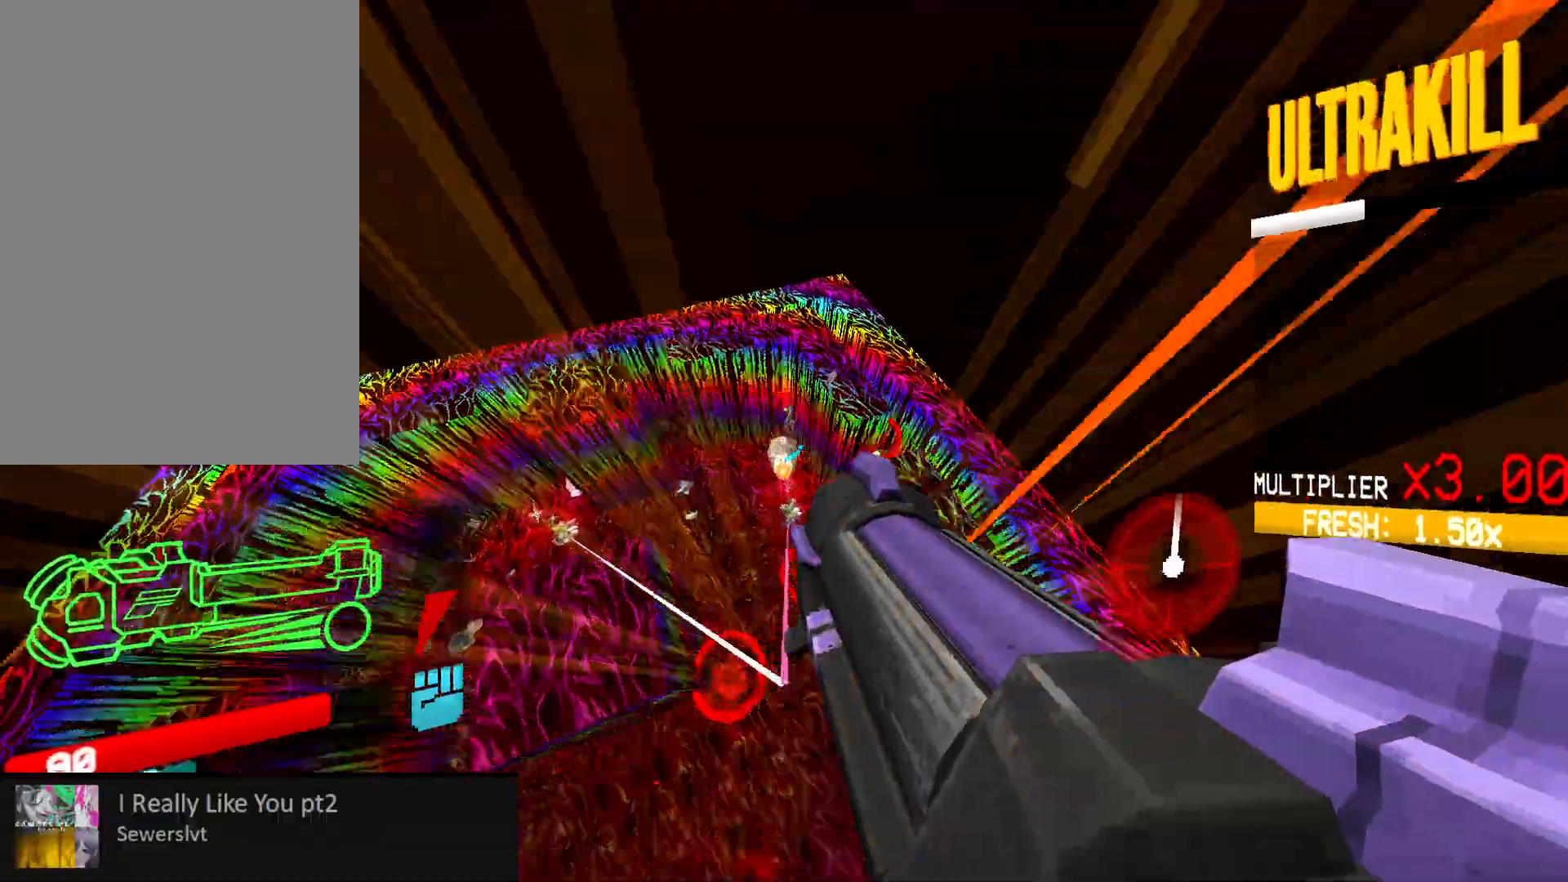
{"keys": ["ctrl", "s"], "mouse": [], "events": [[117, "mouse_right", "up"], [183, "1", "down"], [233, "1", "up"], [383, "ctrl", "down"], [483, "s", "down"]]}
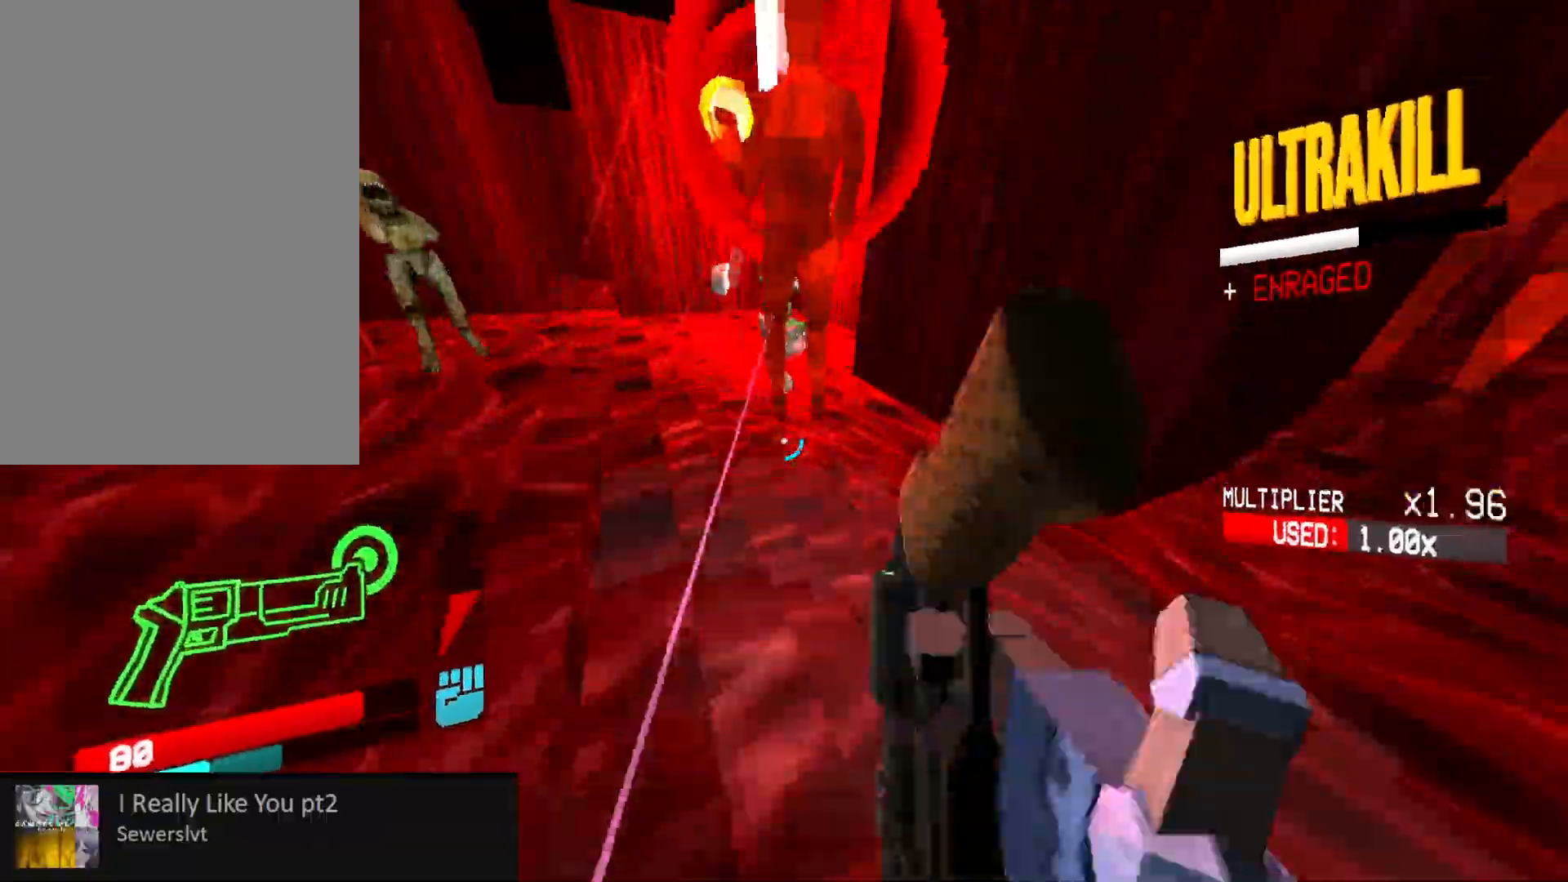
{"keys": [], "mouse": ["right"], "events": [[100, "space", "down"], [183, "ctrl", "up"], [200, "mouse_right", "down"], [267, "s", "up"], [267, "space", "up"], [317, "mouse_right", "up"], [483, "mouse_right", "down"]]}
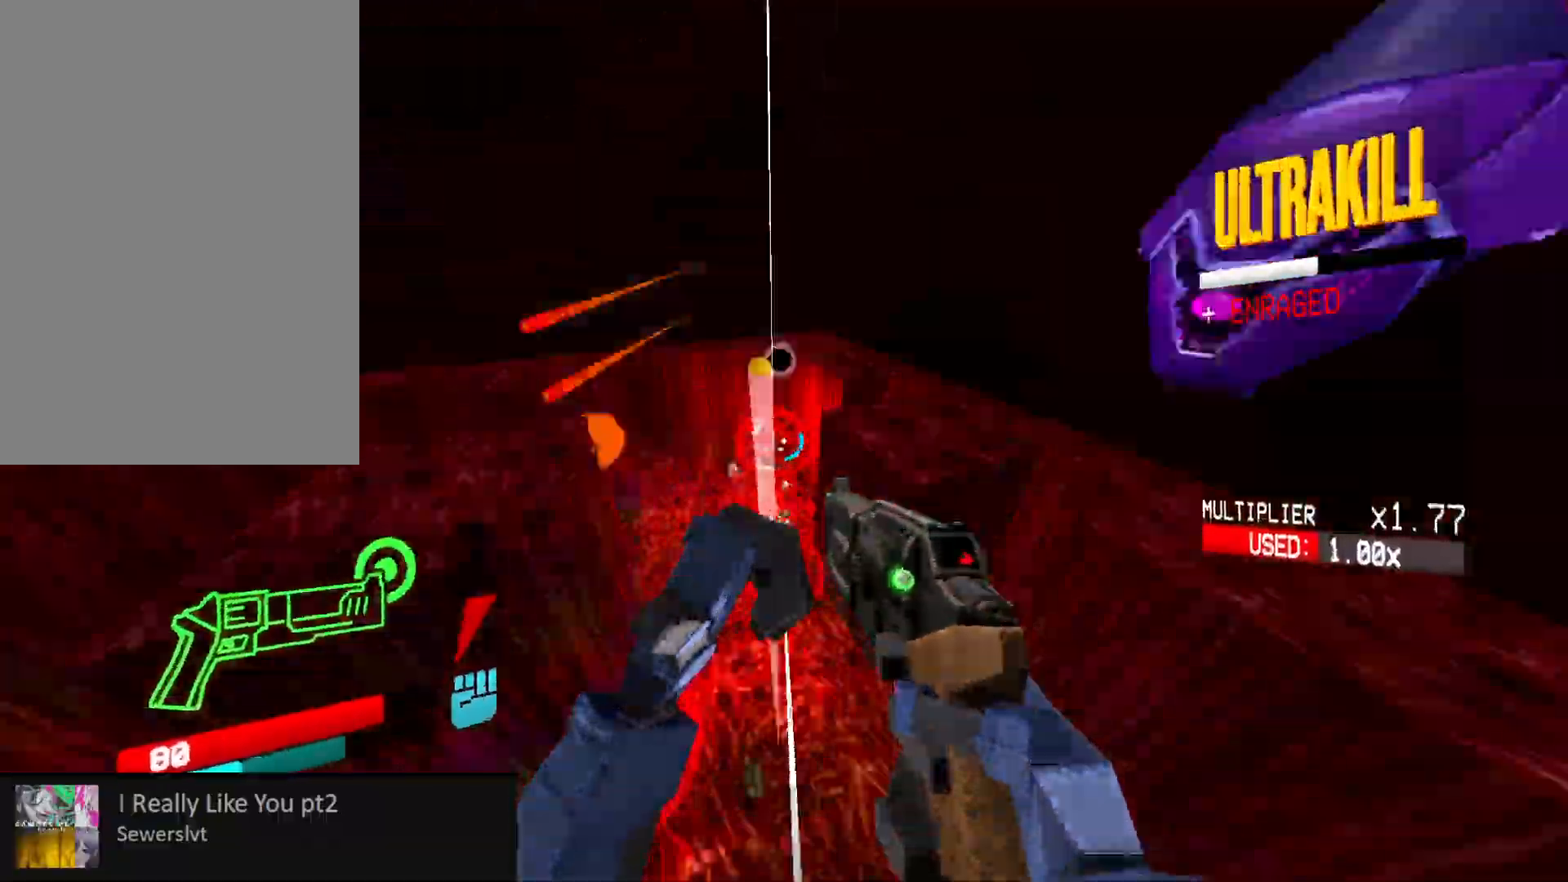
{"keys": ["a", "w"], "mouse": ["right"], "events": [[17, "mouse_left", "down"], [83, "2", "down"], [83, "mouse_right", "up"], [100, "mouse_left", "up"], [117, "2", "up"], [250, "mouse_right", "down"], [267, "a", "down"], [267, "shift", "down"], [267, "w", "down"], [450, "shift", "up"]]}
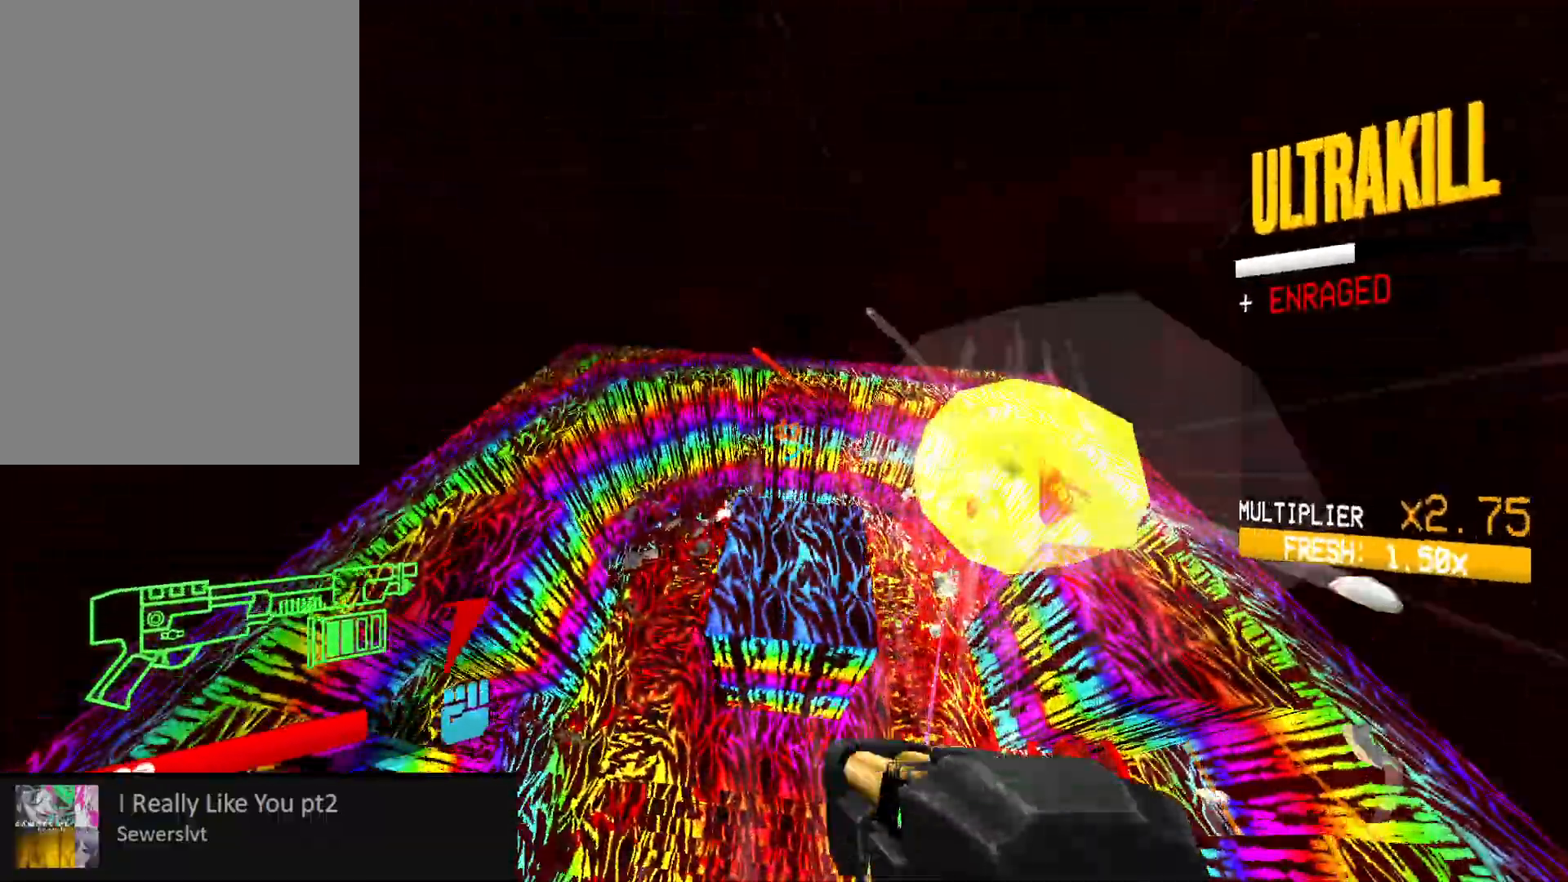
{"keys": ["a", "w"], "mouse": ["right"], "events": []}
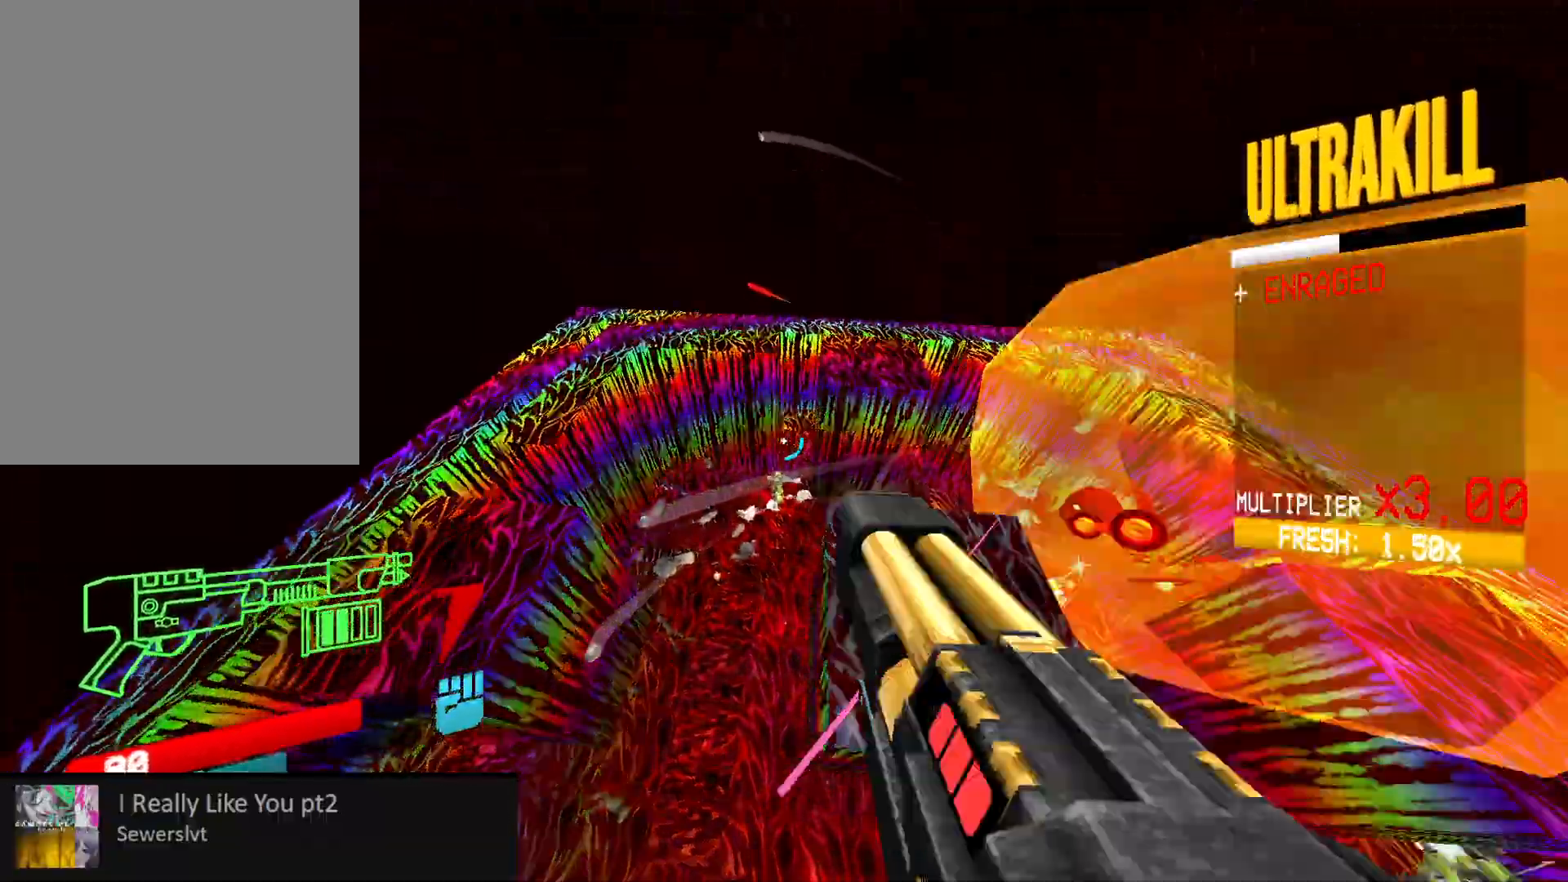
{"keys": ["r", "w"], "mouse": [], "events": [[117, "mouse_right", "up"], [183, "a", "up"], [450, "r", "down"]]}
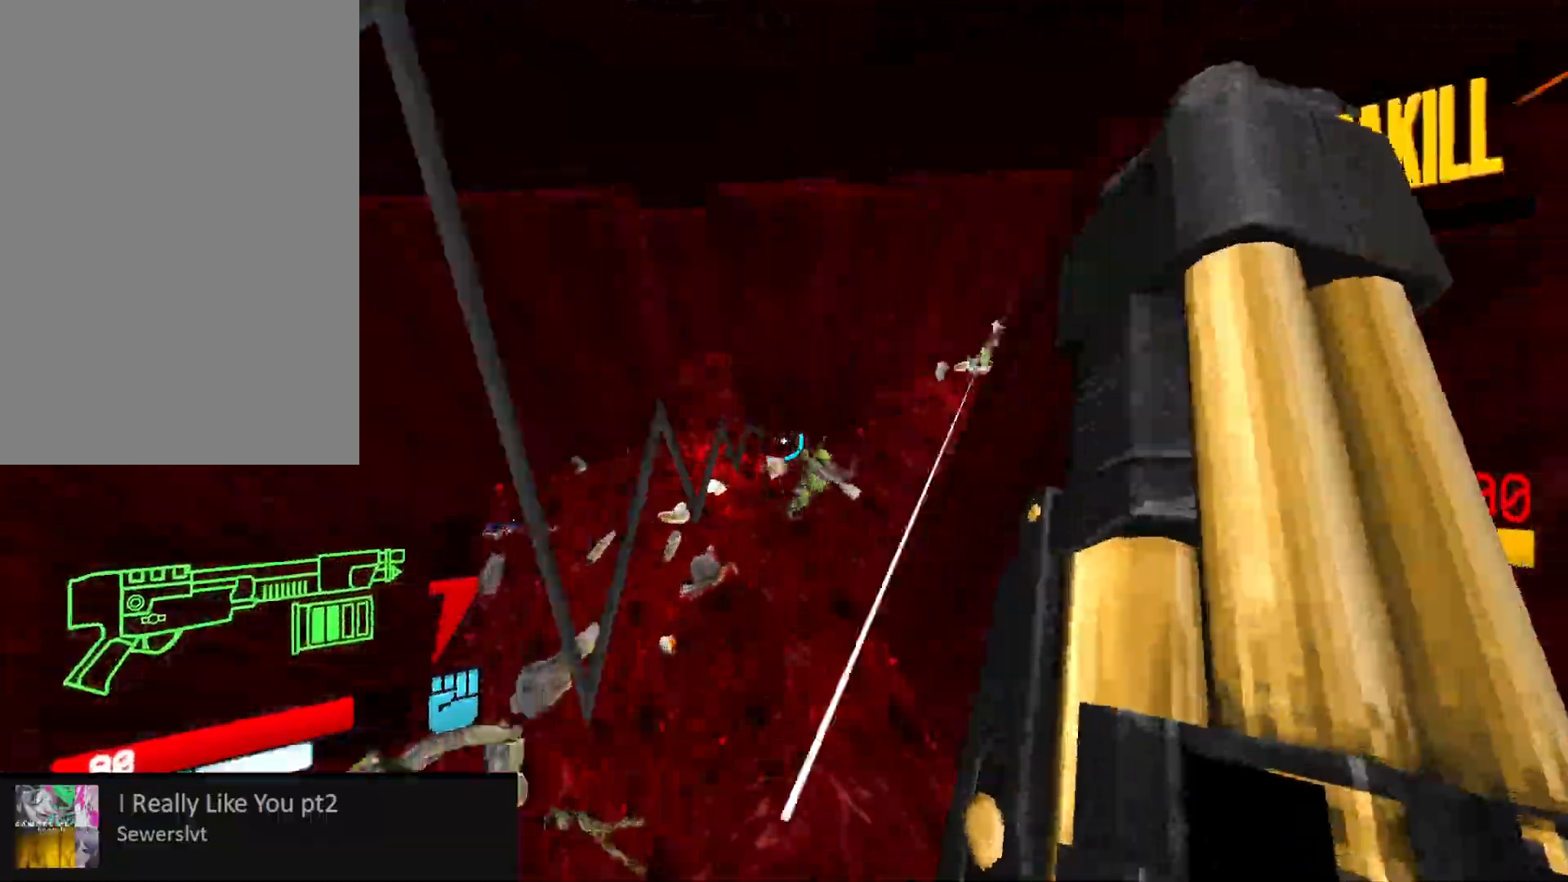
{"keys": ["w"], "mouse": [], "events": [[33, "r", "up"], [133, "g", "down"], [217, "g", "up"]]}